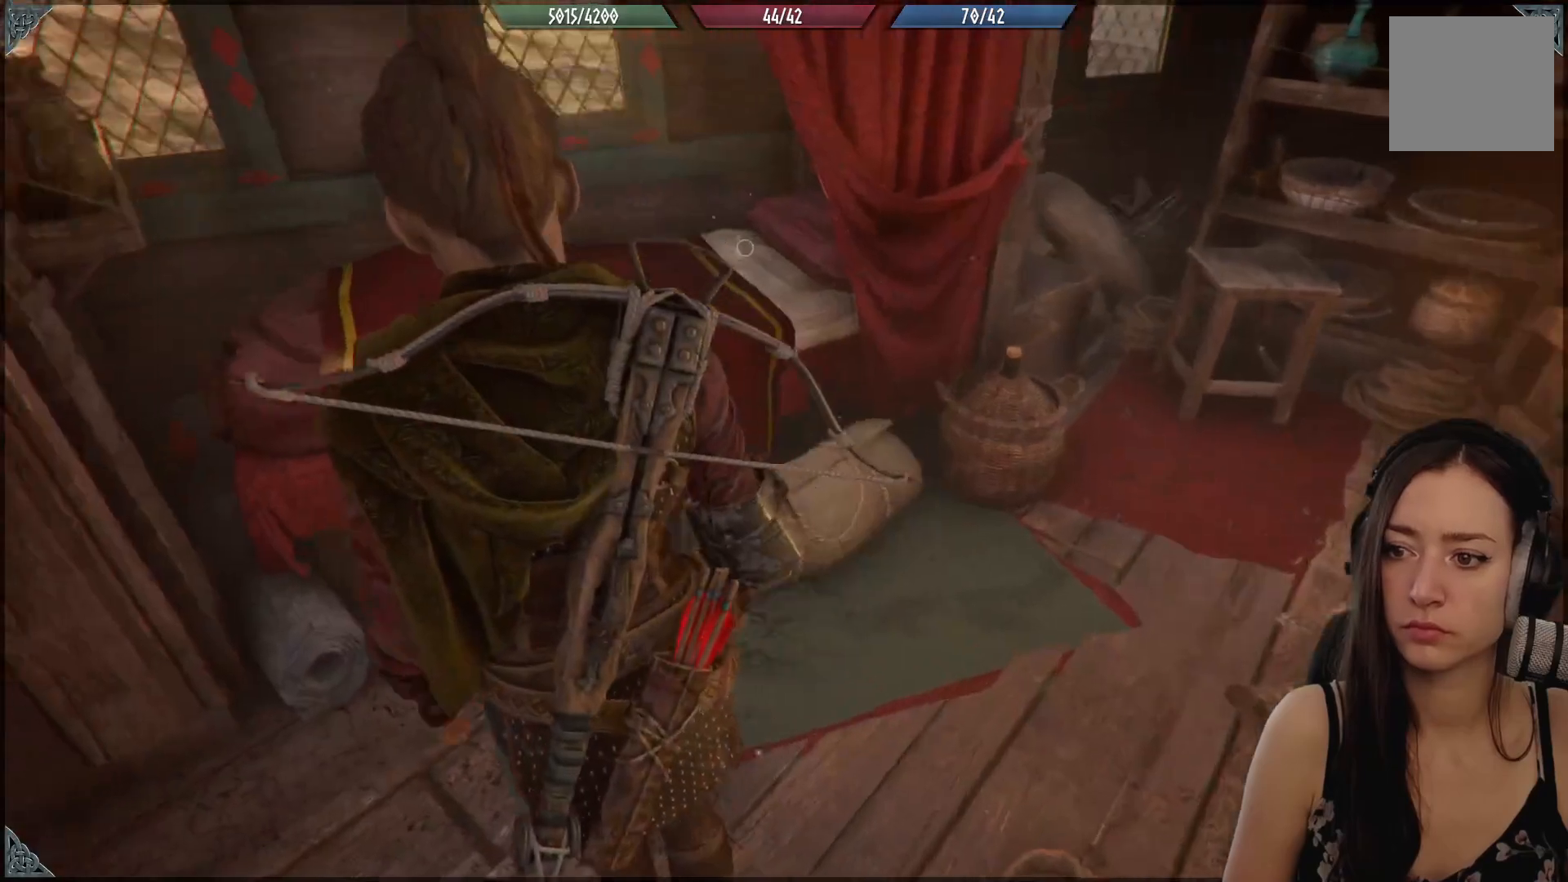
Gameplay with a controller (Xbox layout); each line is a JSON object with the inputs held at the frame after it. "events" lists button and stick changes between this image and that frame as [ms after this image, input, new state], when the widget could be followed in between.
{"buttons": [], "left_stick": "up", "right_stick": "center", "events": [[83, "left_stick", "up"]]}
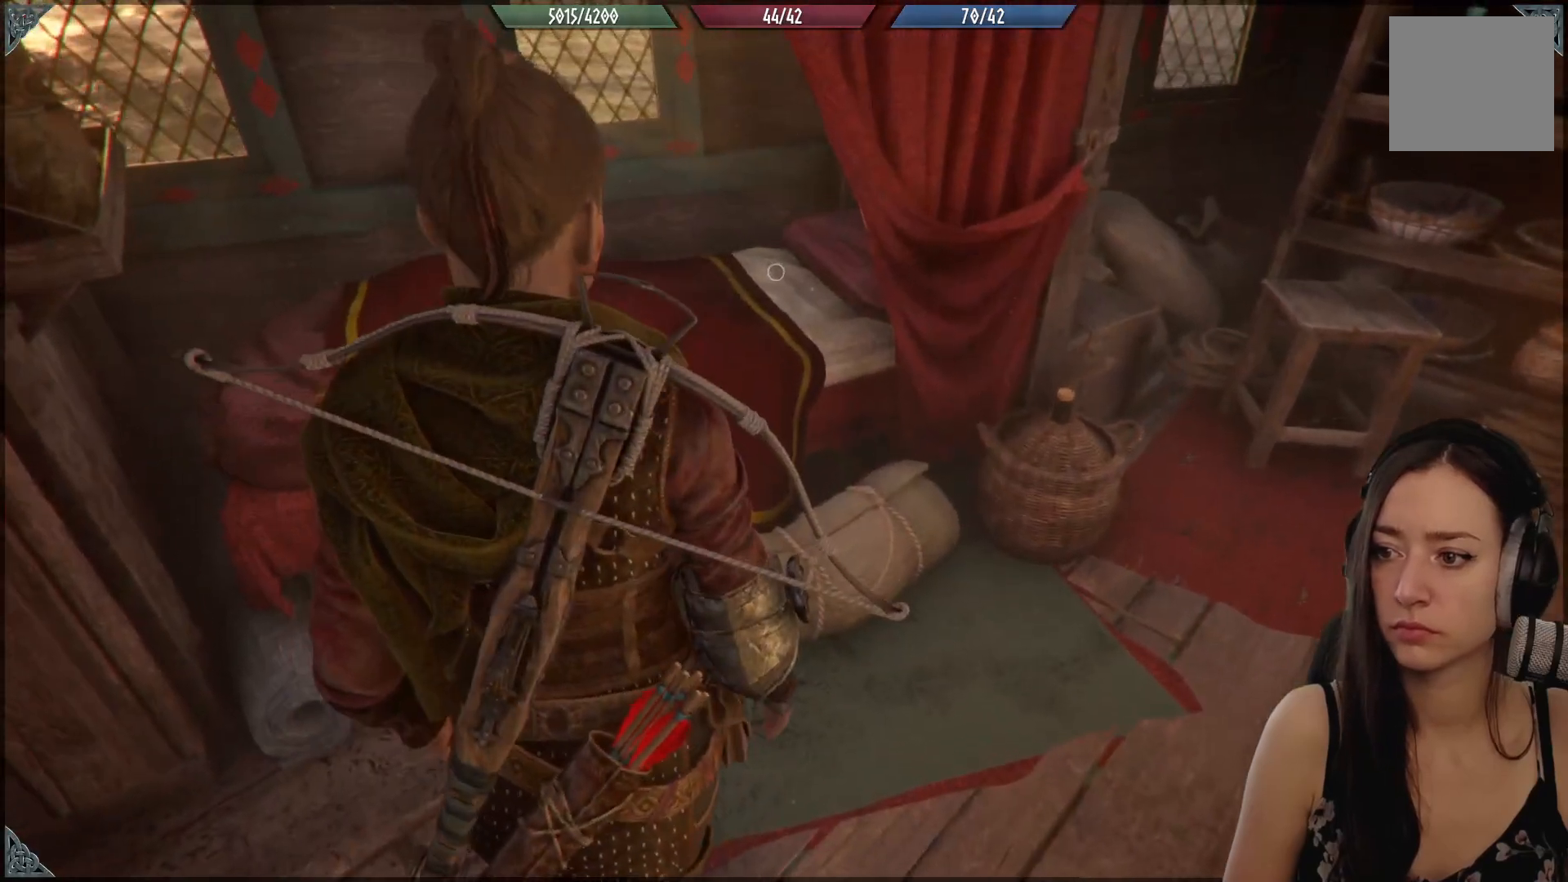
{"buttons": [], "left_stick": "up", "right_stick": "center", "events": []}
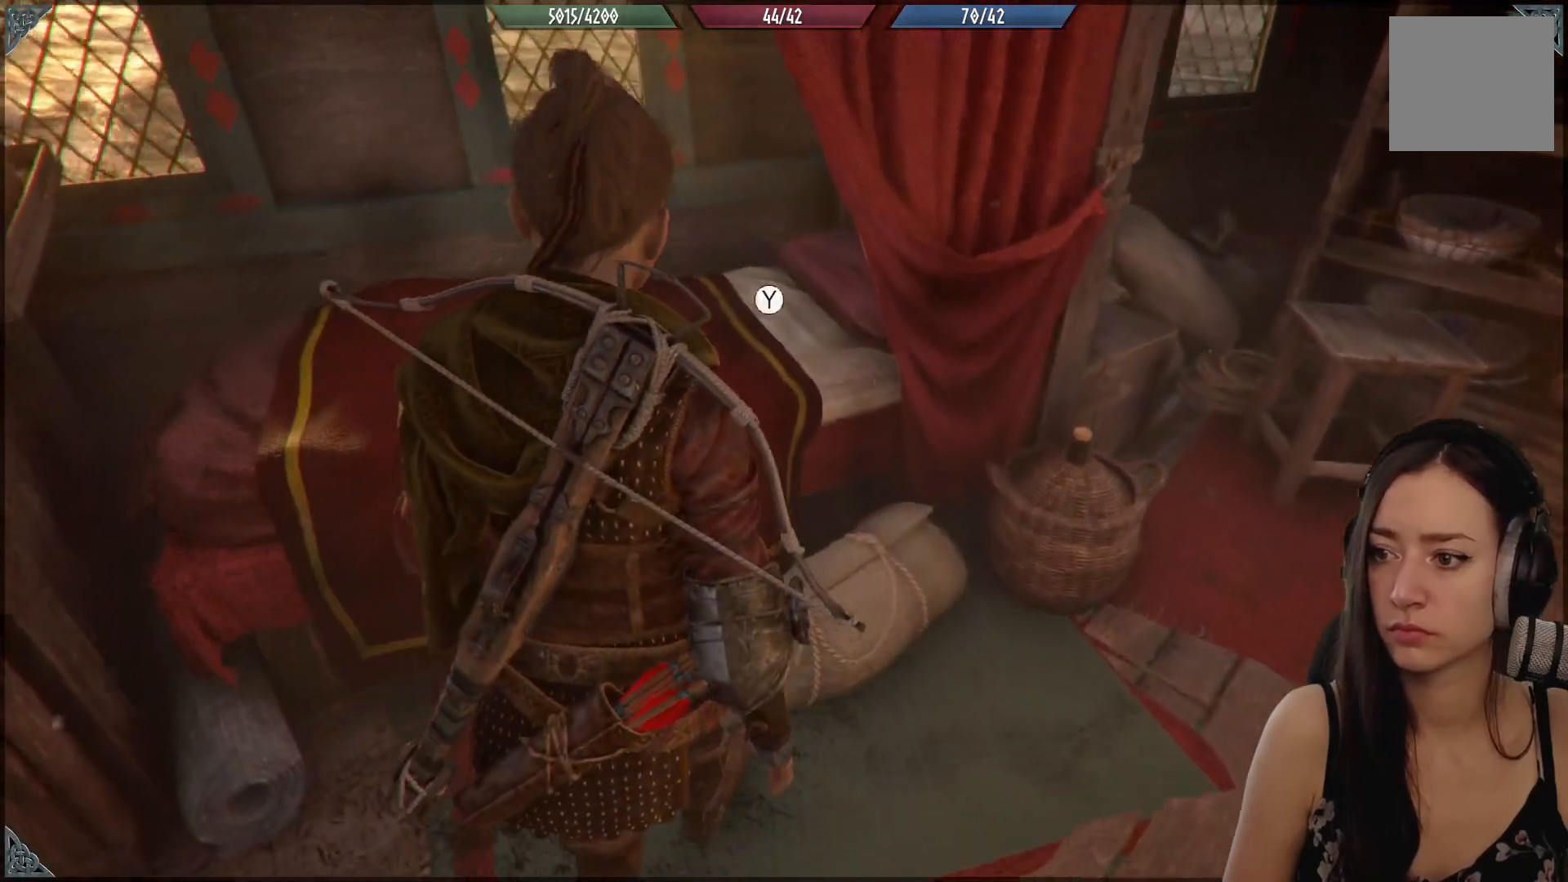
{"buttons": [], "left_stick": "center", "right_stick": "center", "events": [[100, "left_stick", "center"], [333, "Y", "down"], [433, "Y", "up"]]}
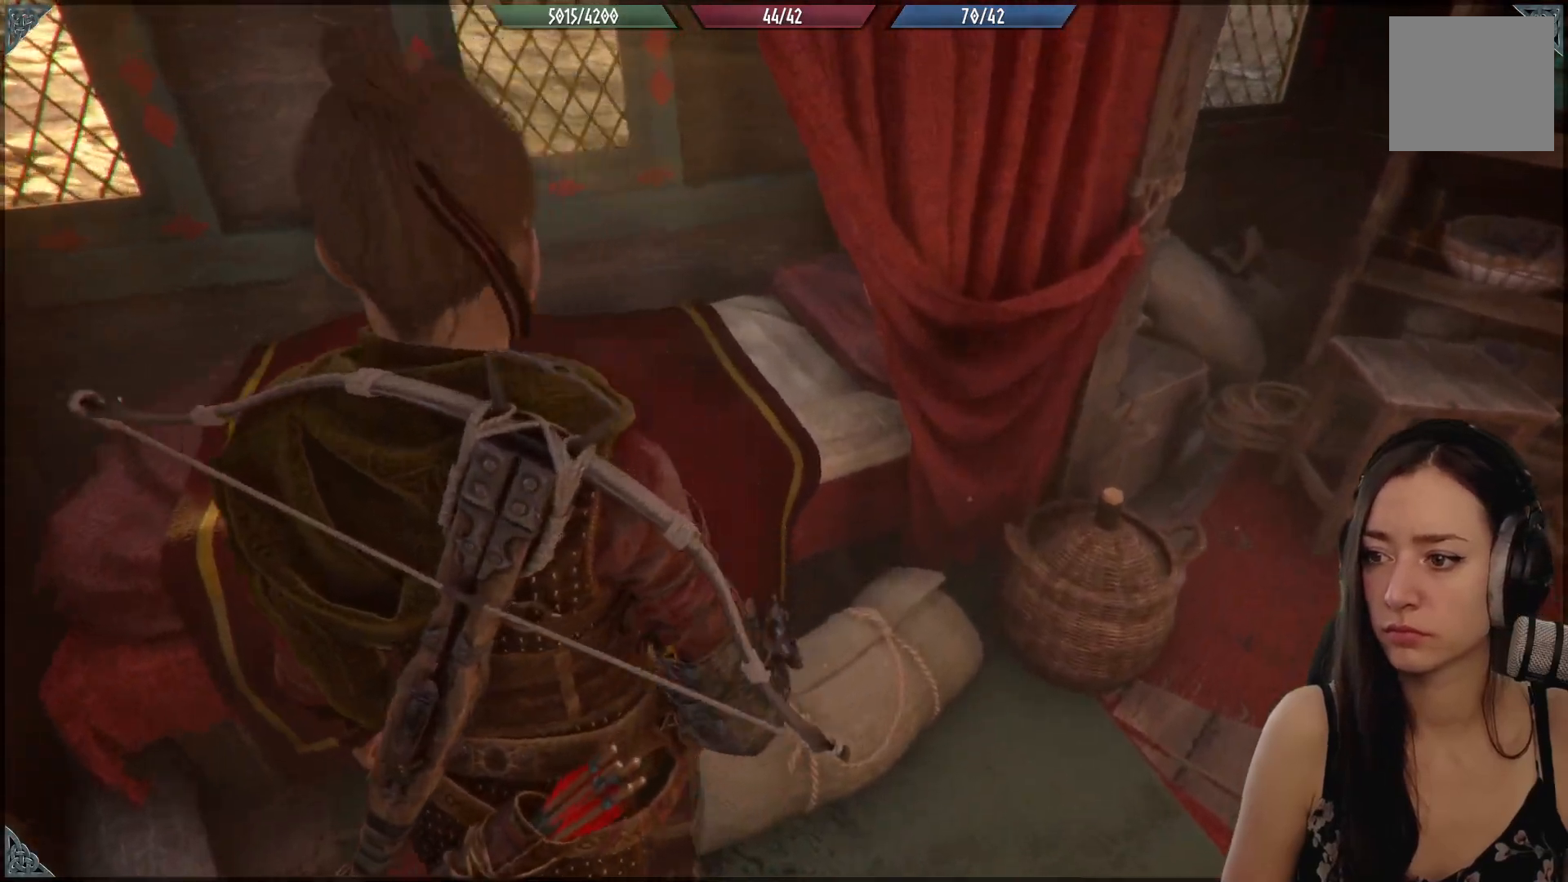
{"buttons": [], "left_stick": "center", "right_stick": "center", "events": []}
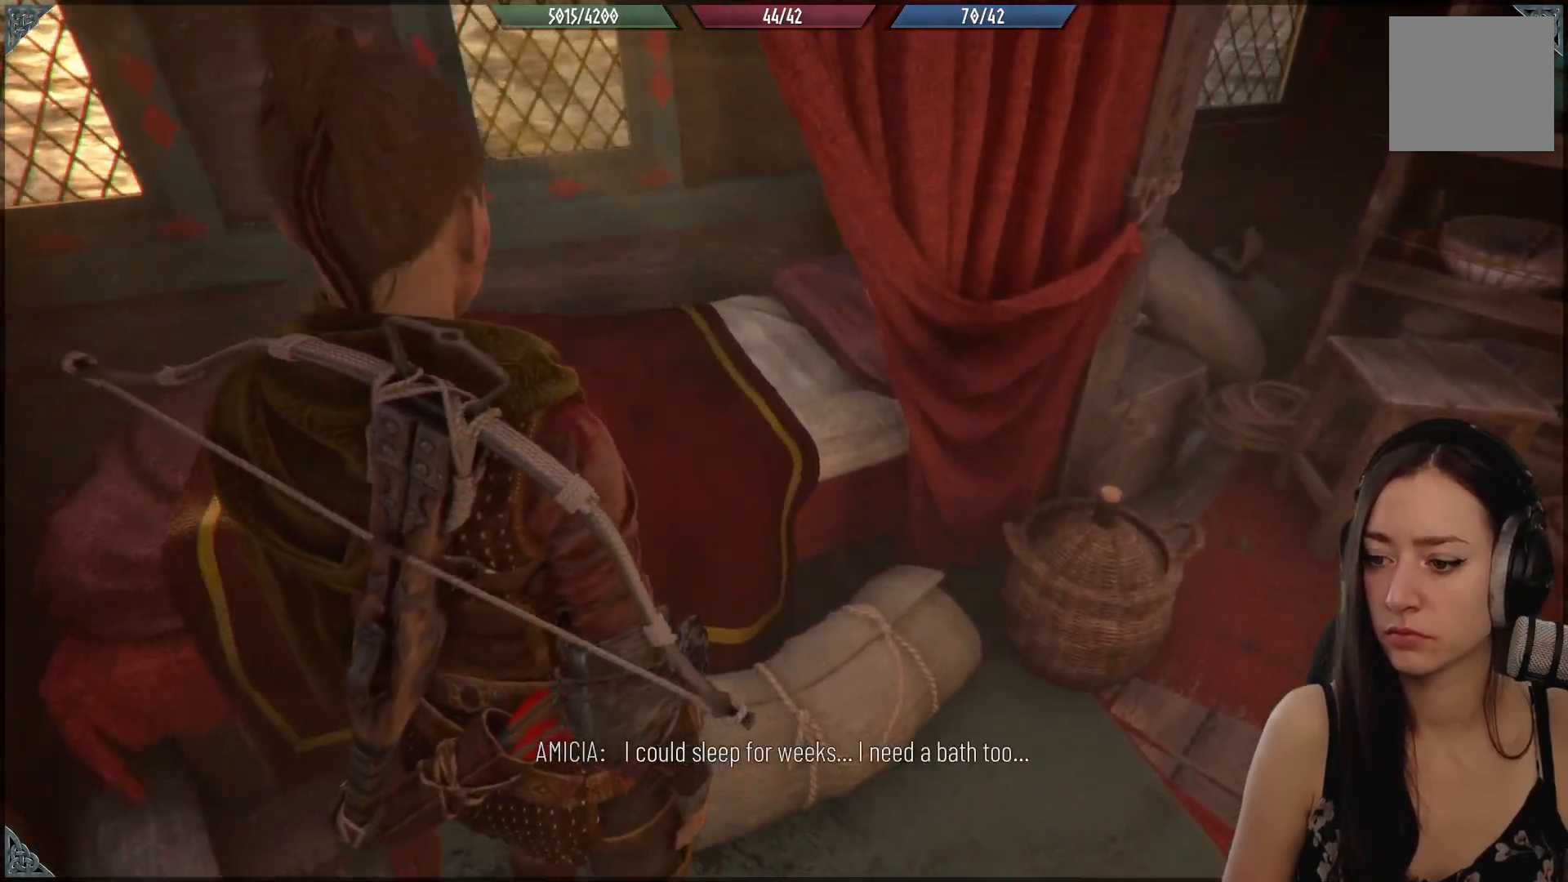
{"buttons": [], "left_stick": "center", "right_stick": "up-left", "events": [[333, "right_stick", "up-left"]]}
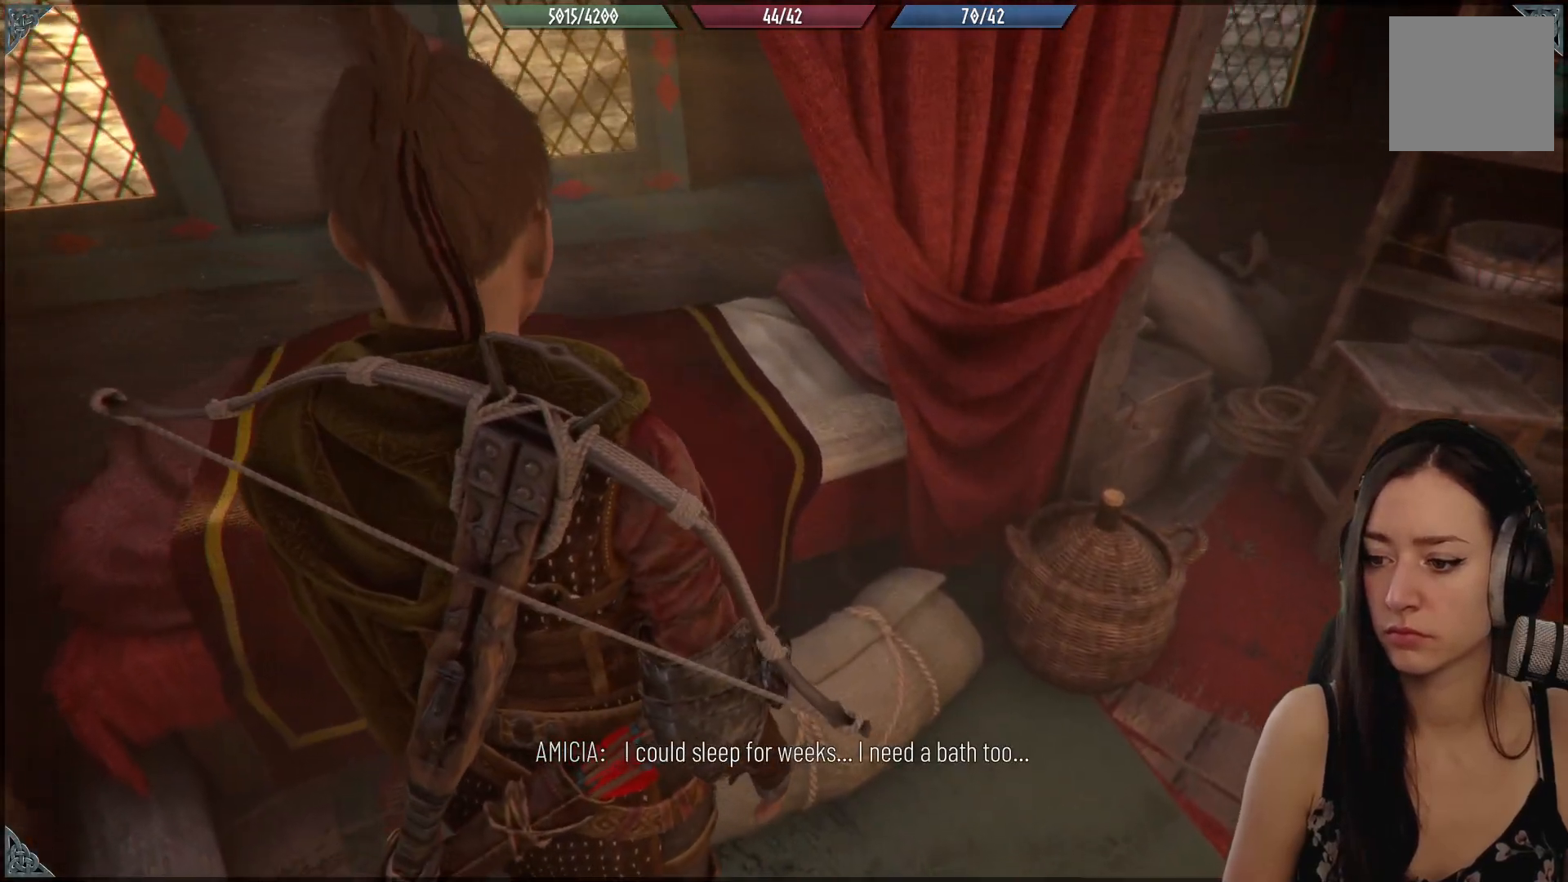
{"buttons": [], "left_stick": "center", "right_stick": "center", "events": [[333, "right_stick", "center"]]}
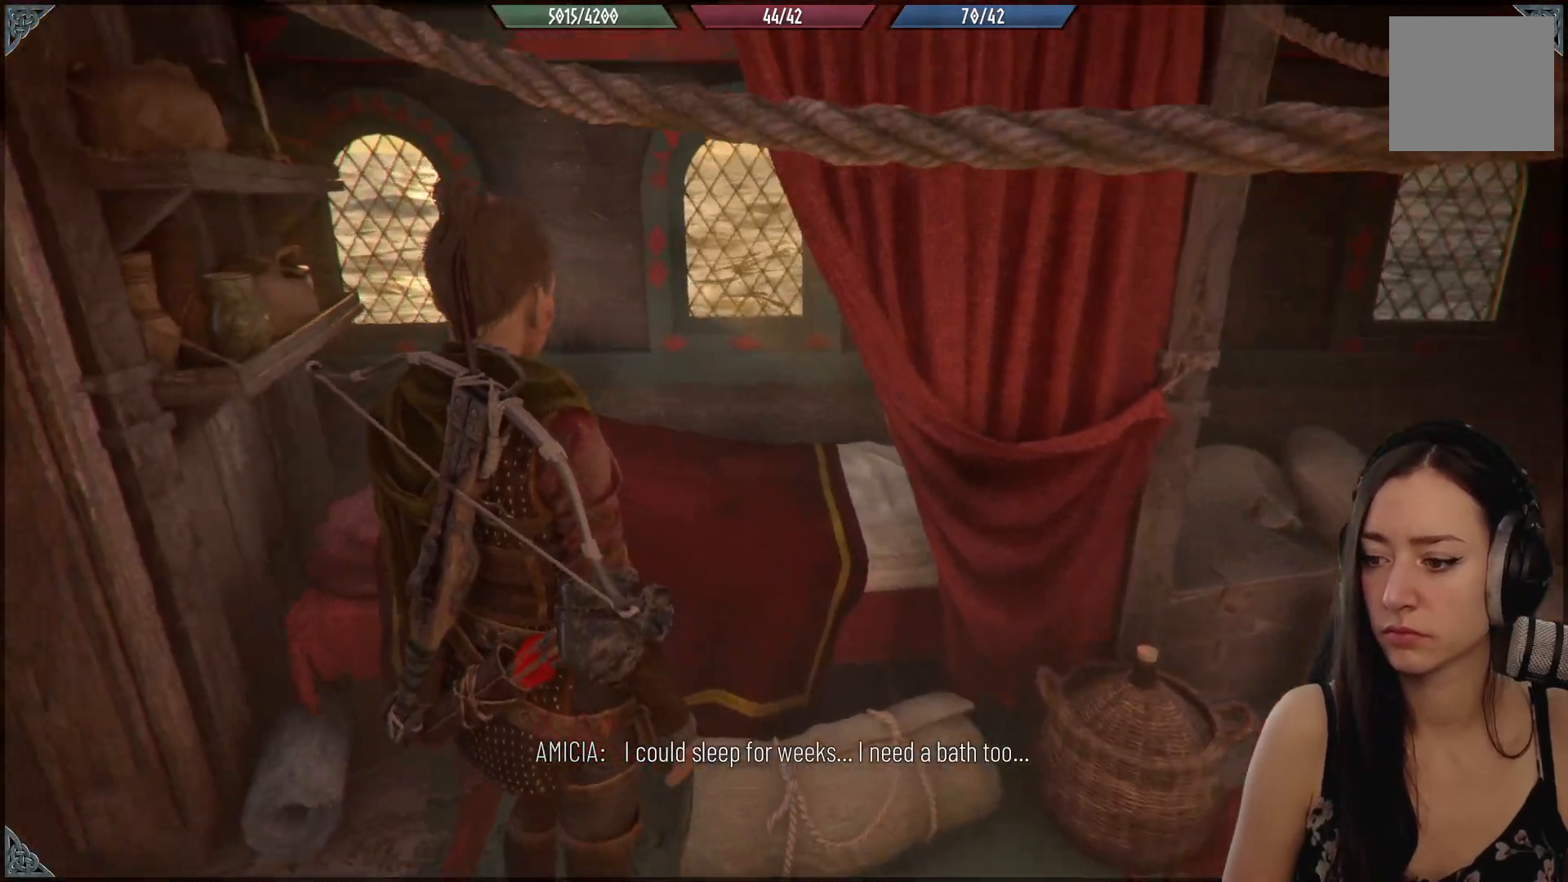
{"buttons": [], "left_stick": "center", "right_stick": "left", "events": [[233, "right_stick", "left"]]}
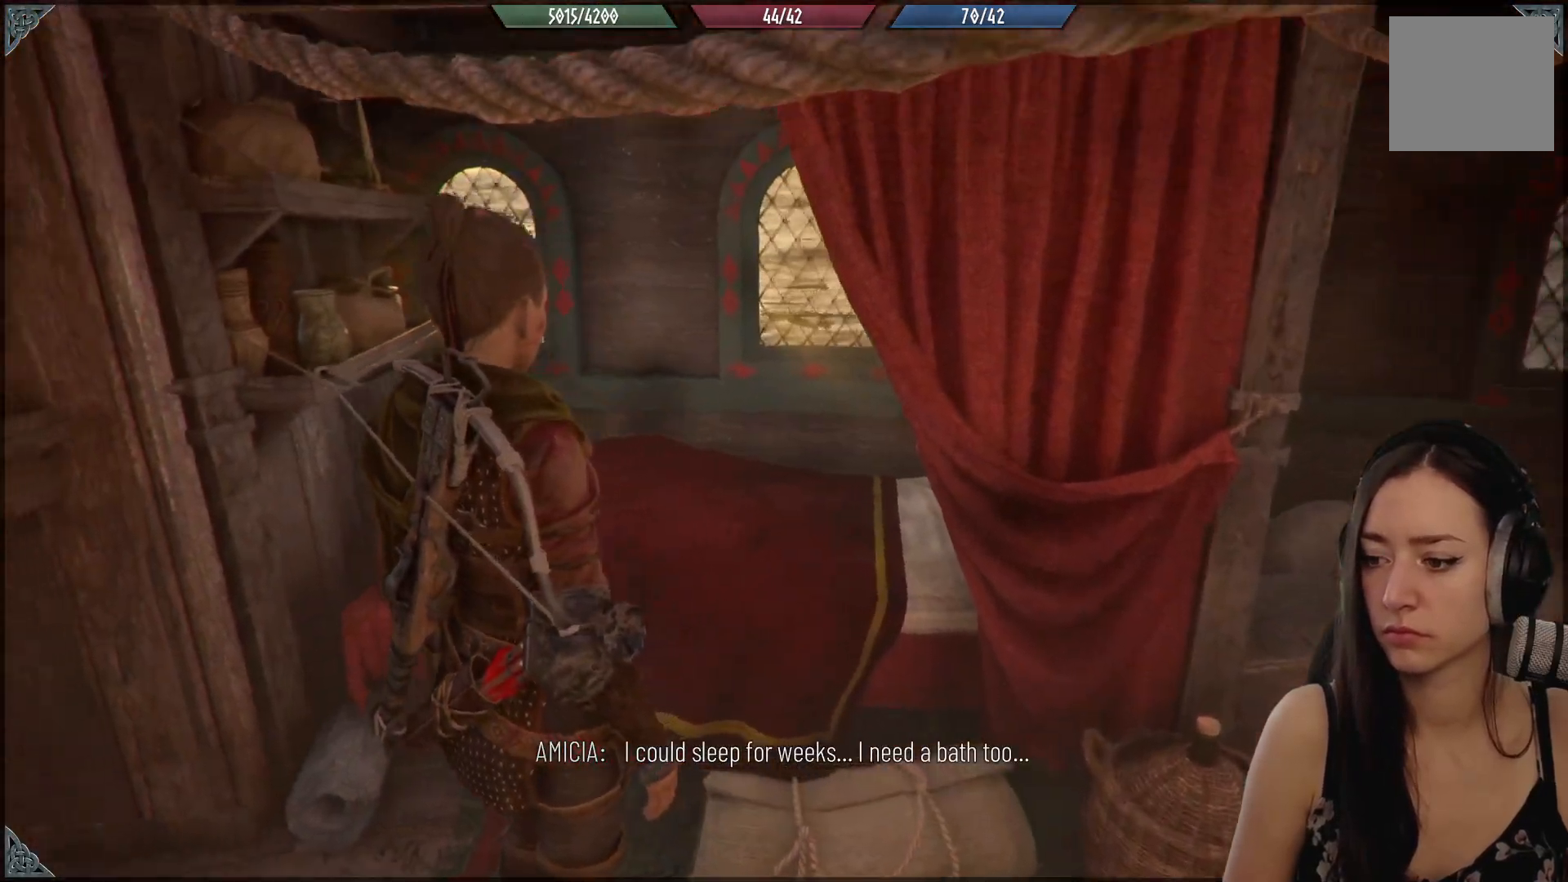
{"buttons": [], "left_stick": "center", "right_stick": "center", "events": [[183, "right_stick", "center"]]}
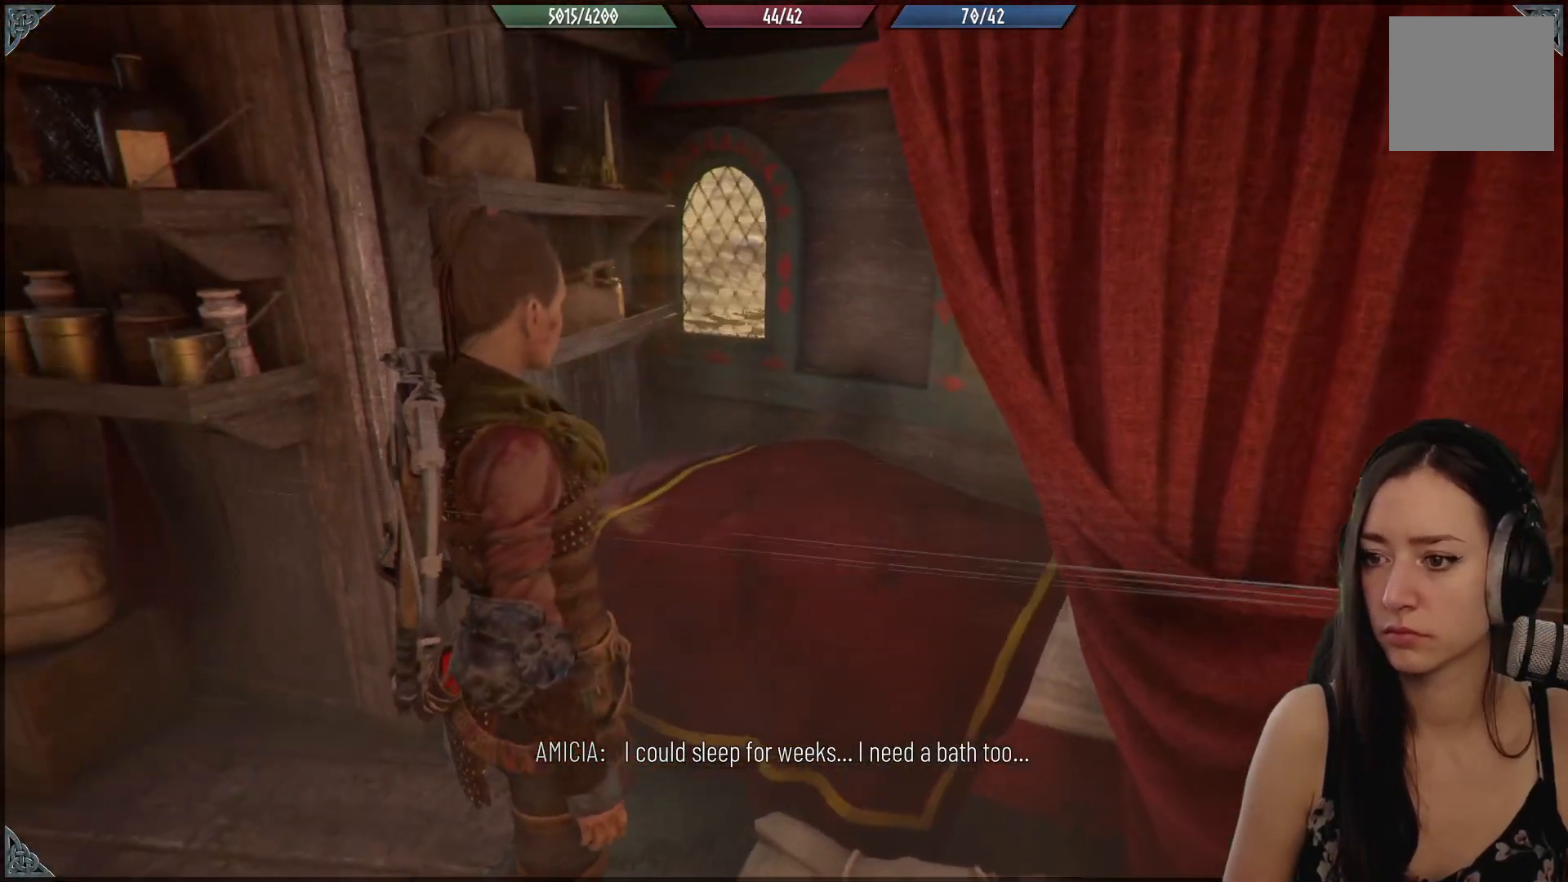
{"buttons": [], "left_stick": "center", "right_stick": "right", "events": [[433, "right_stick", "right"]]}
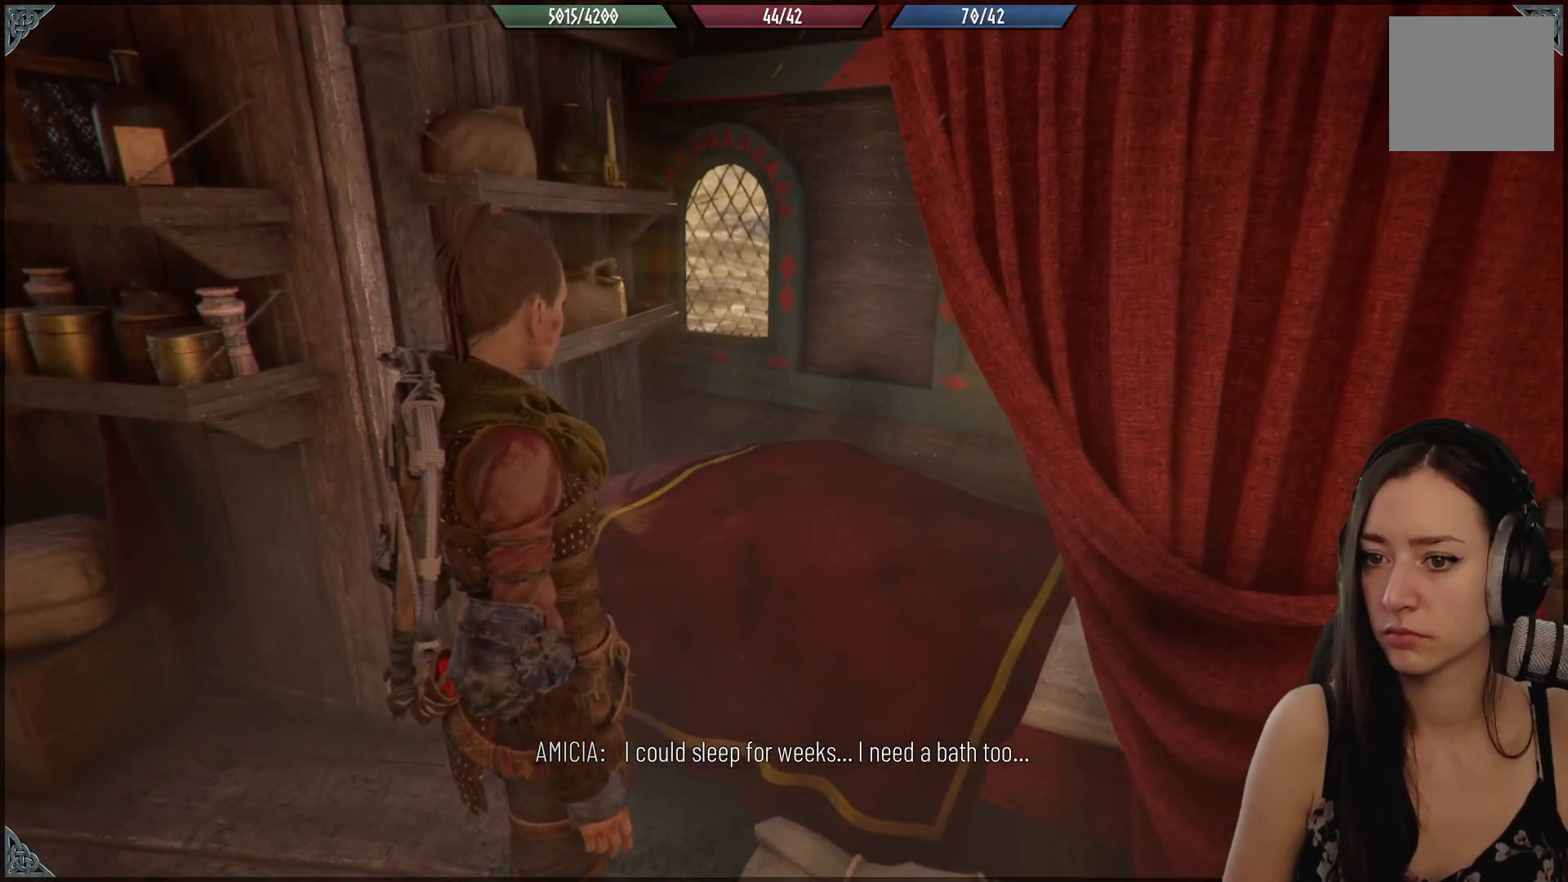
{"buttons": [], "left_stick": "center", "right_stick": "right", "events": []}
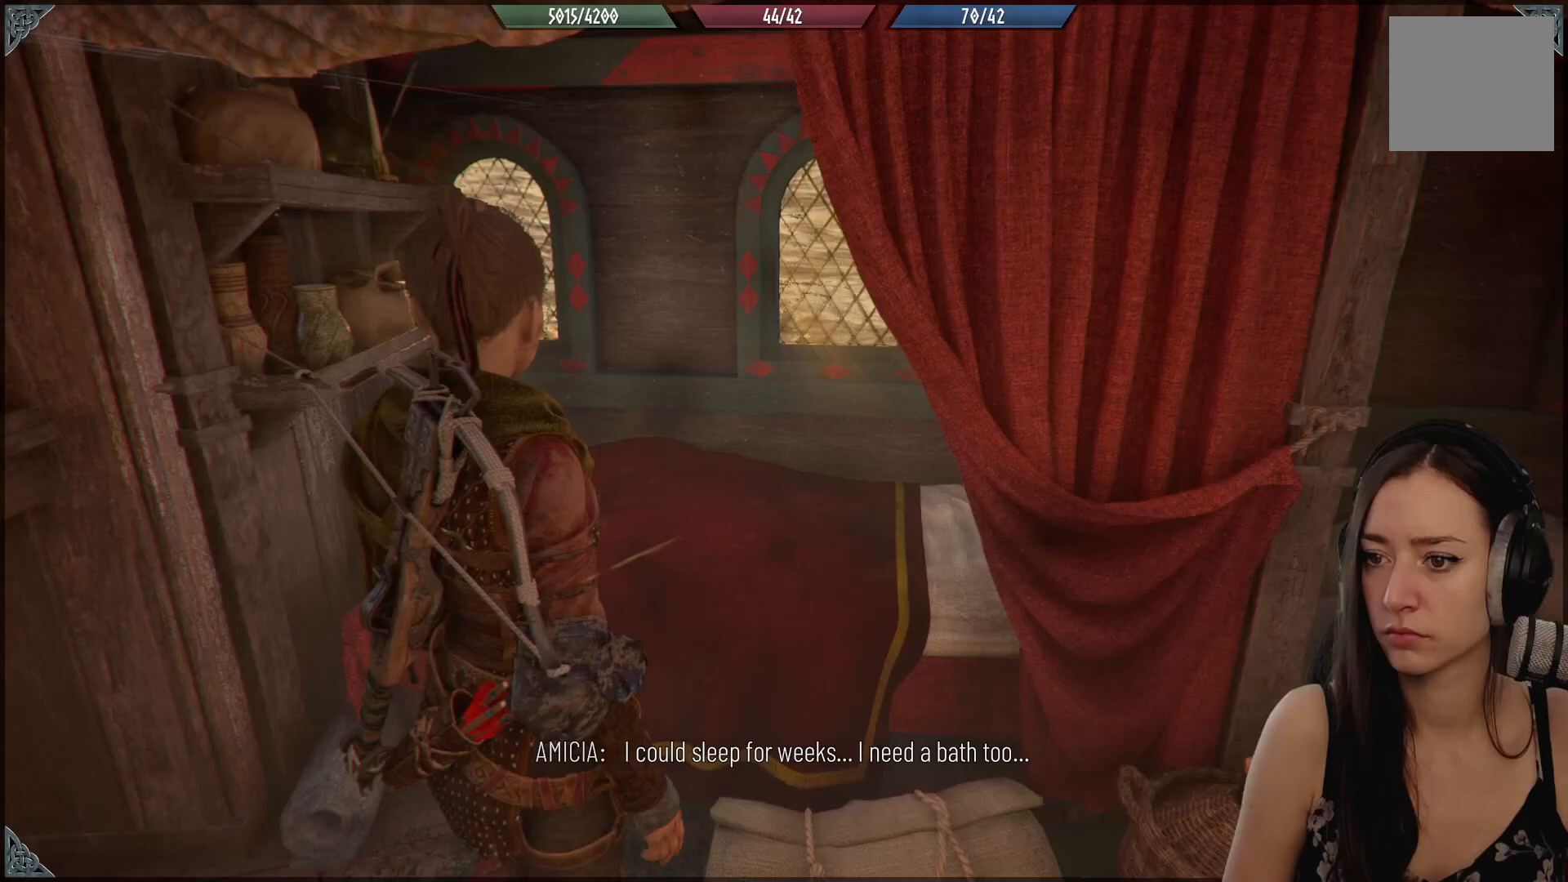
{"buttons": [], "left_stick": "center", "right_stick": "center", "events": [[317, "right_stick", "center"]]}
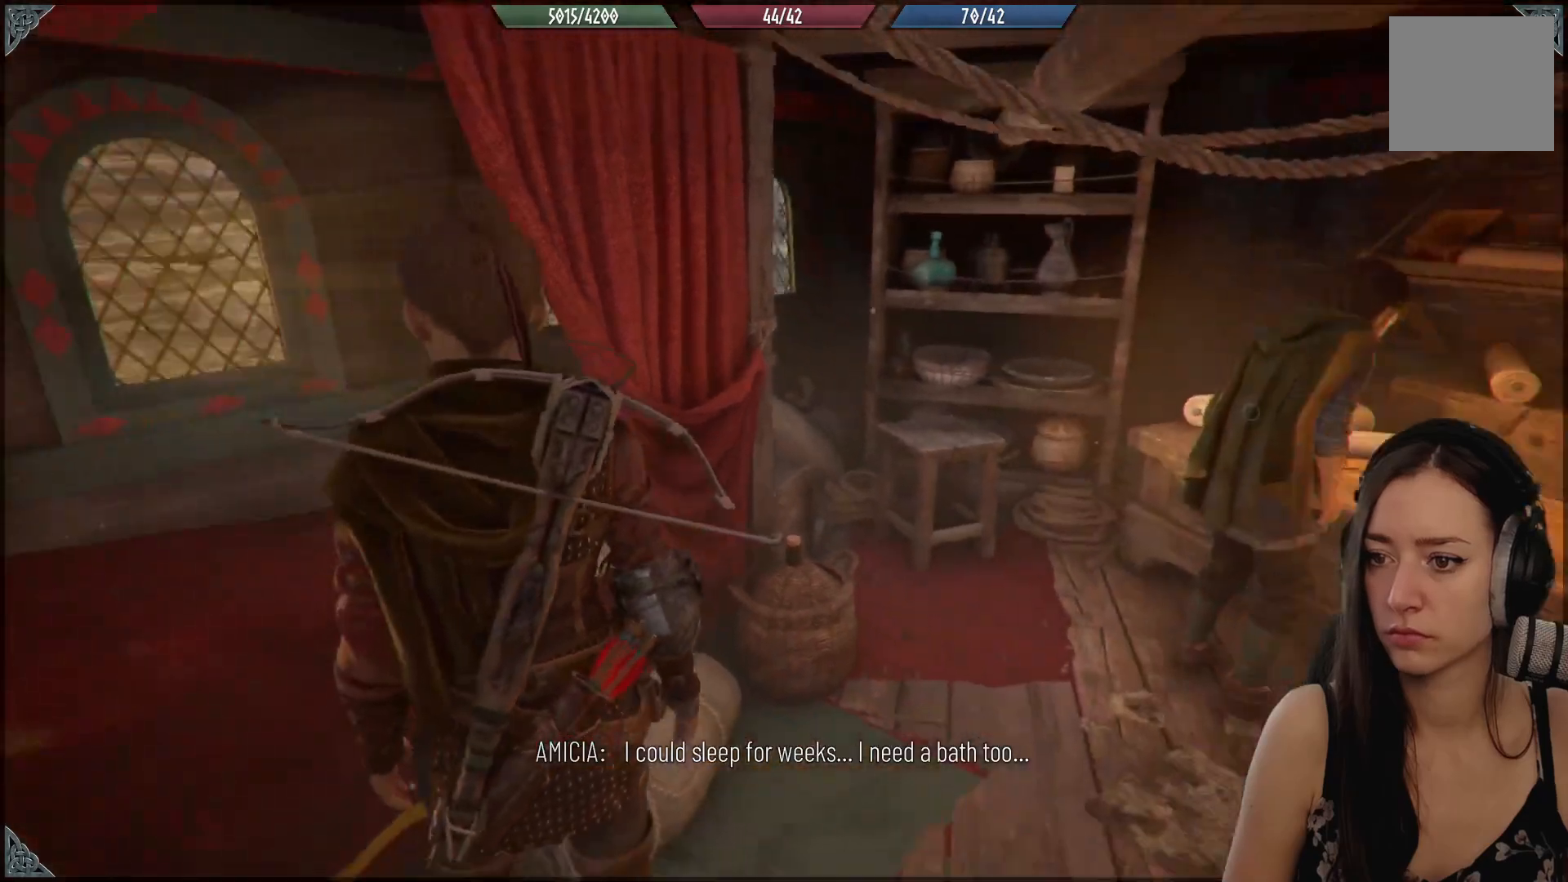
{"buttons": [], "left_stick": "up", "right_stick": "right", "events": [[50, "right_stick", "right"], [467, "left_stick", "up"]]}
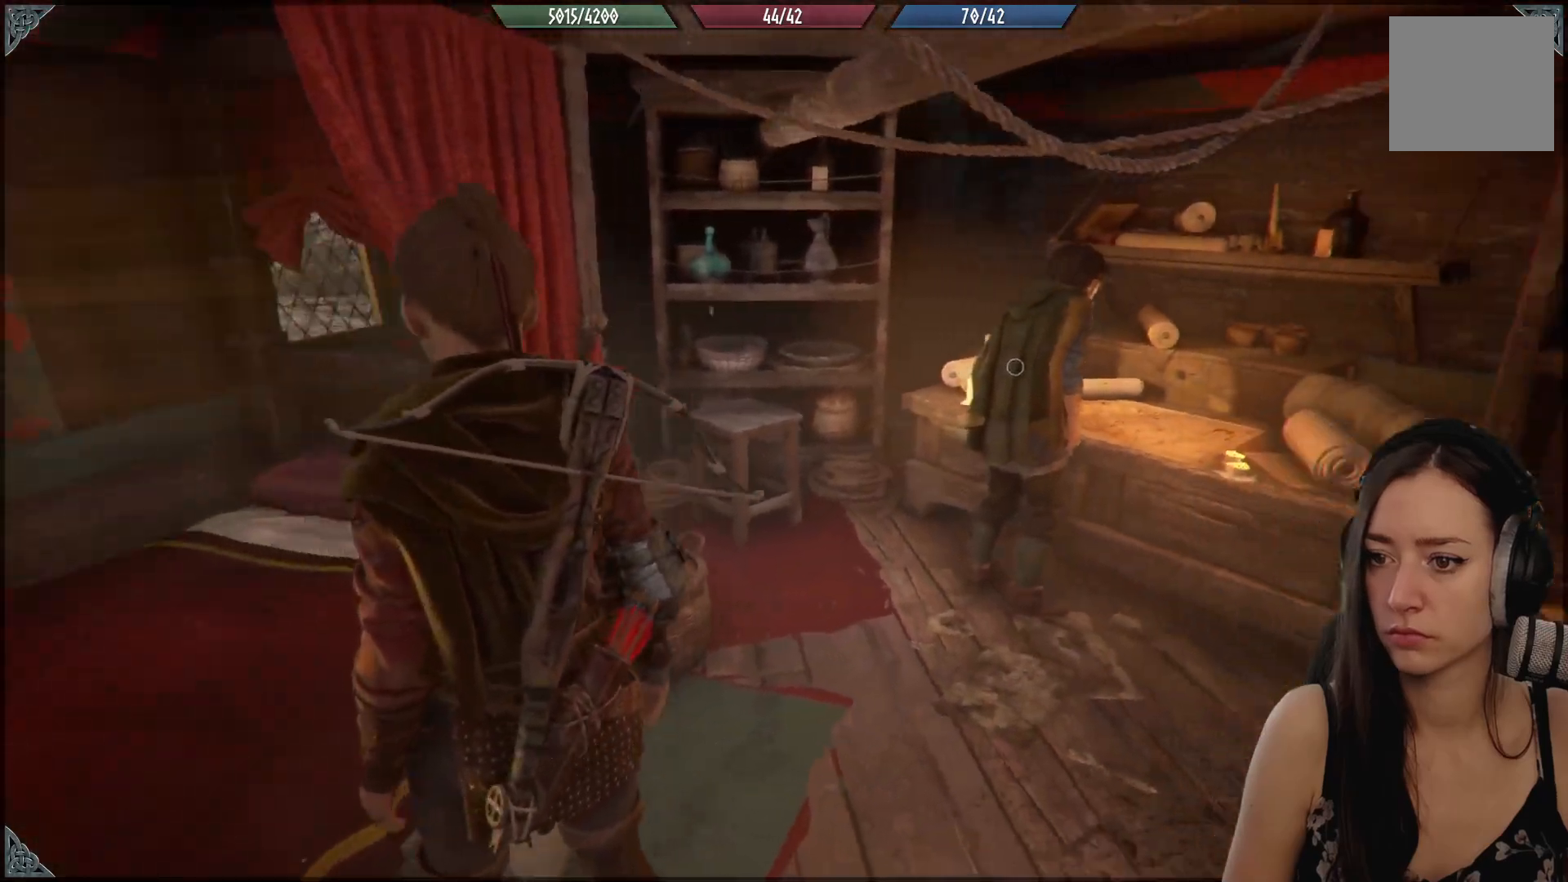
{"buttons": [], "left_stick": "center", "right_stick": "right", "events": [[33, "left_stick", "center"]]}
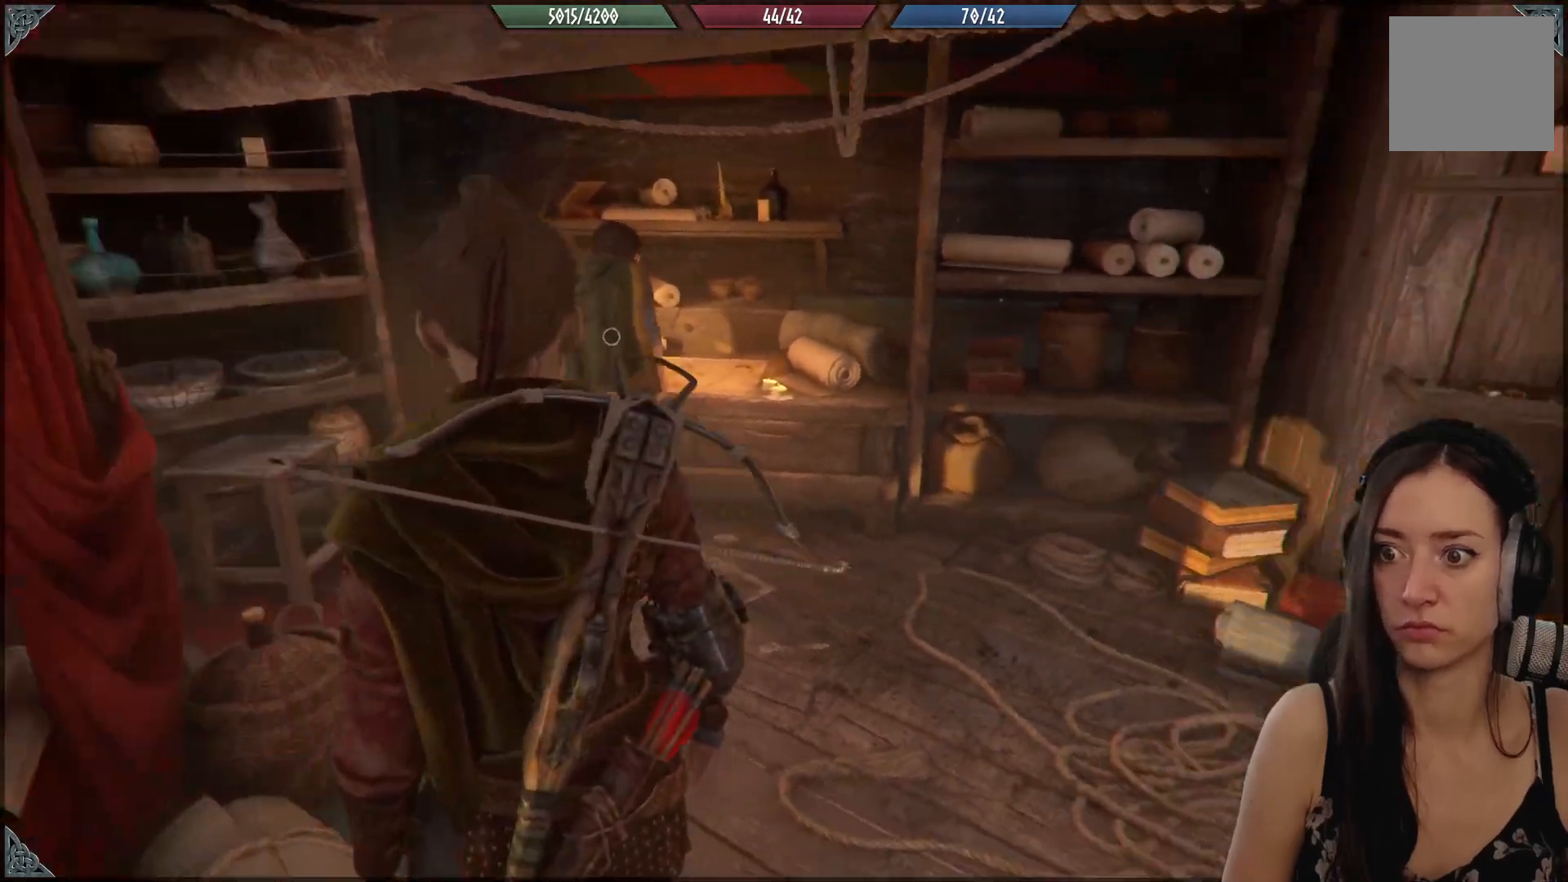
{"buttons": [], "left_stick": "up-right", "right_stick": "center", "events": [[83, "left_stick", "up"], [183, "left_stick", "up-right"], [333, "right_stick", "center"]]}
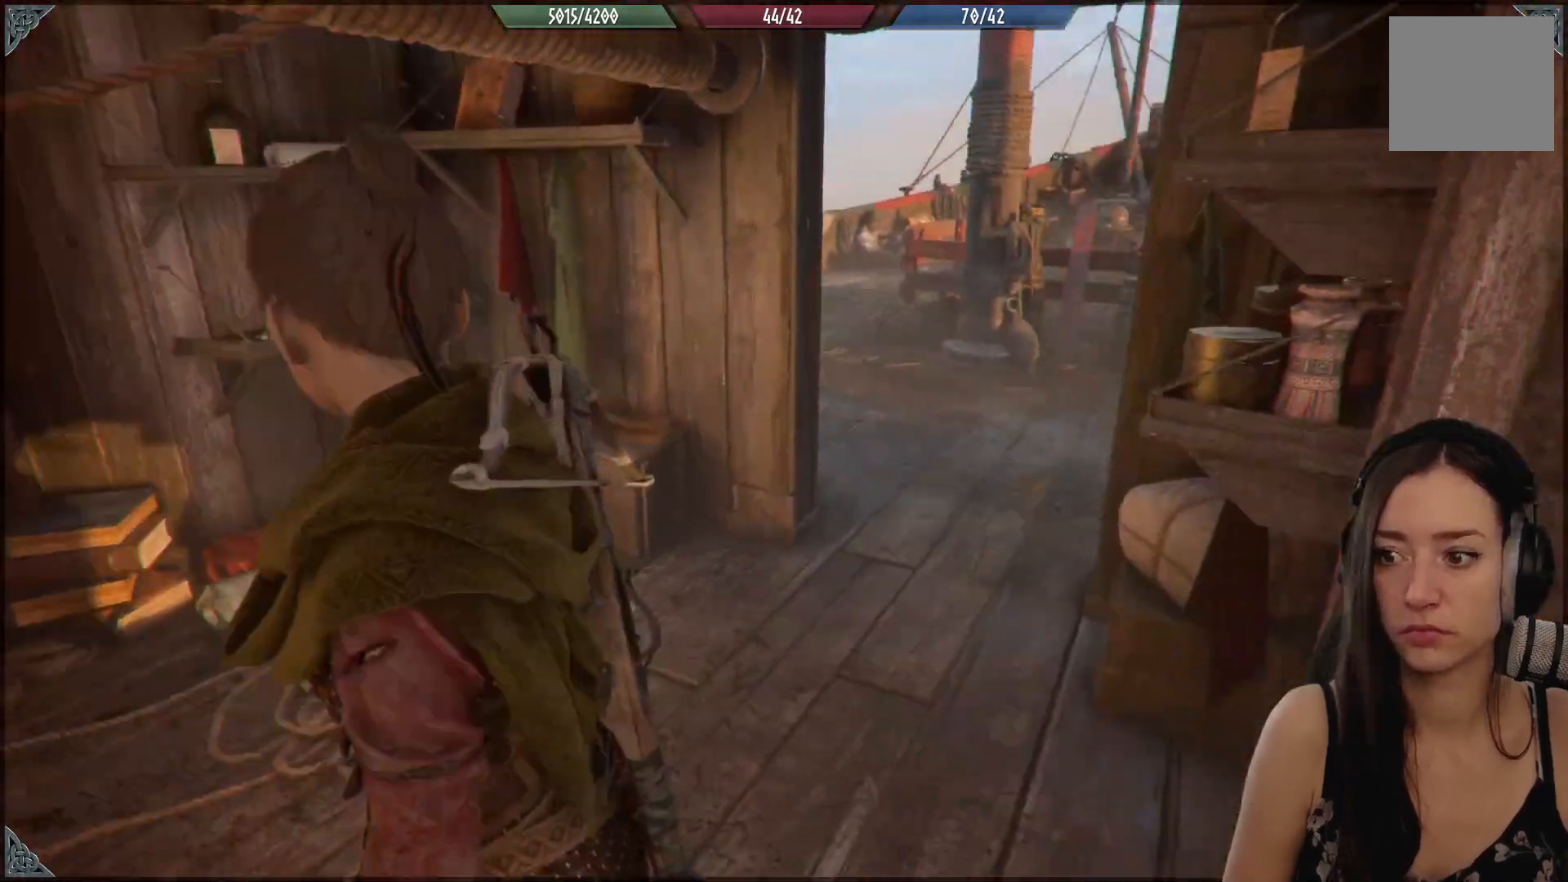
{"buttons": [], "left_stick": "up-left", "right_stick": "left", "events": [[83, "left_stick", "center"], [183, "right_stick", "left"], [433, "left_stick", "up-left"]]}
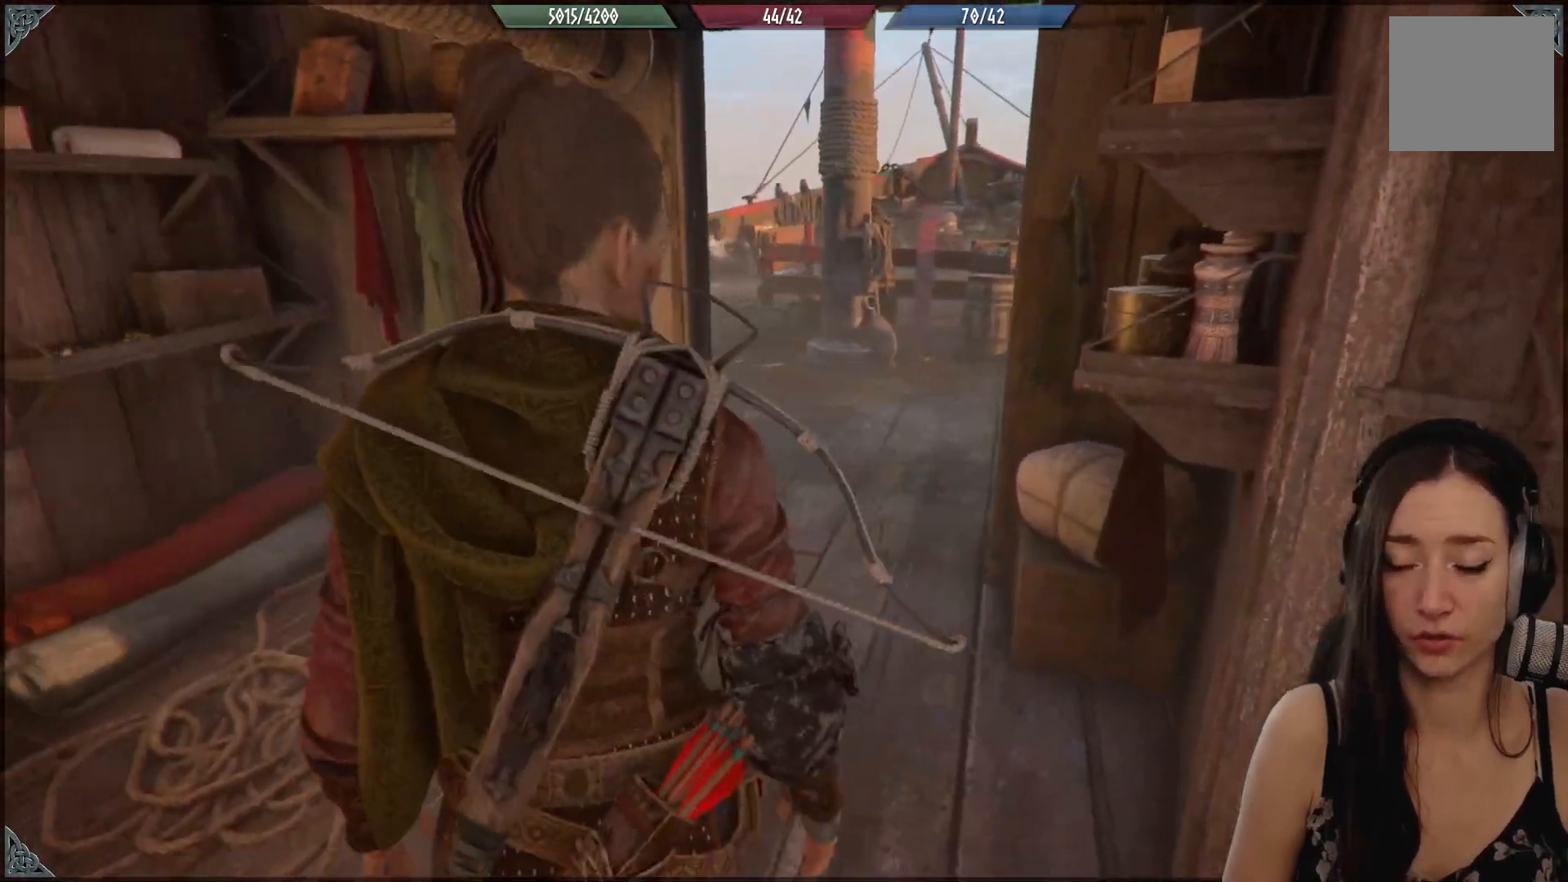
{"buttons": [], "left_stick": "up-left", "right_stick": "center", "events": [[350, "right_stick", "center"]]}
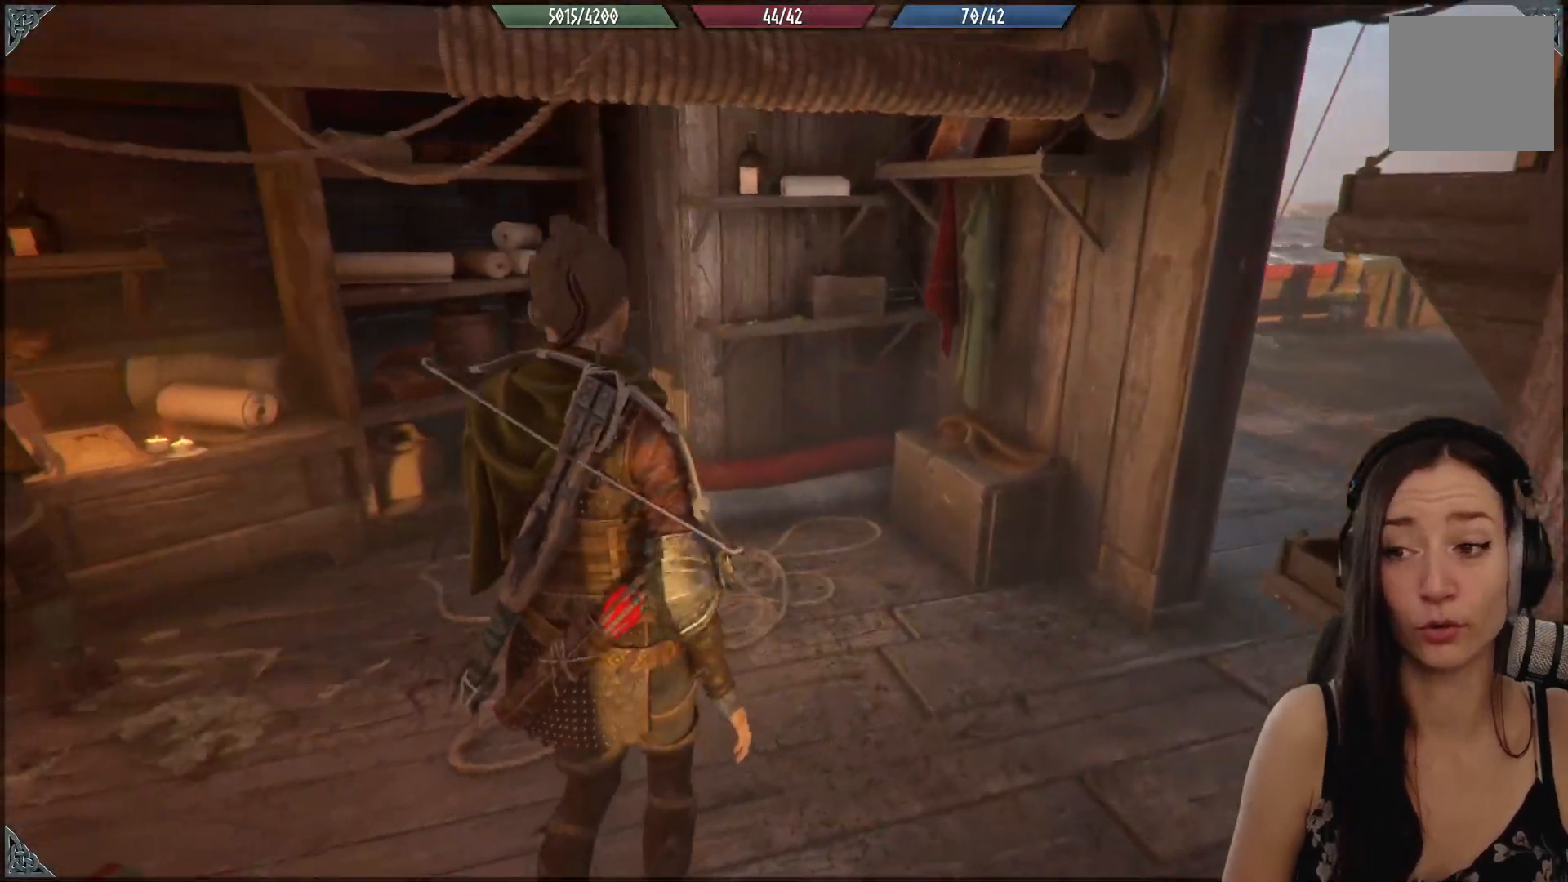
{"buttons": [], "left_stick": "up-left", "right_stick": "left", "events": [[450, "right_stick", "left"]]}
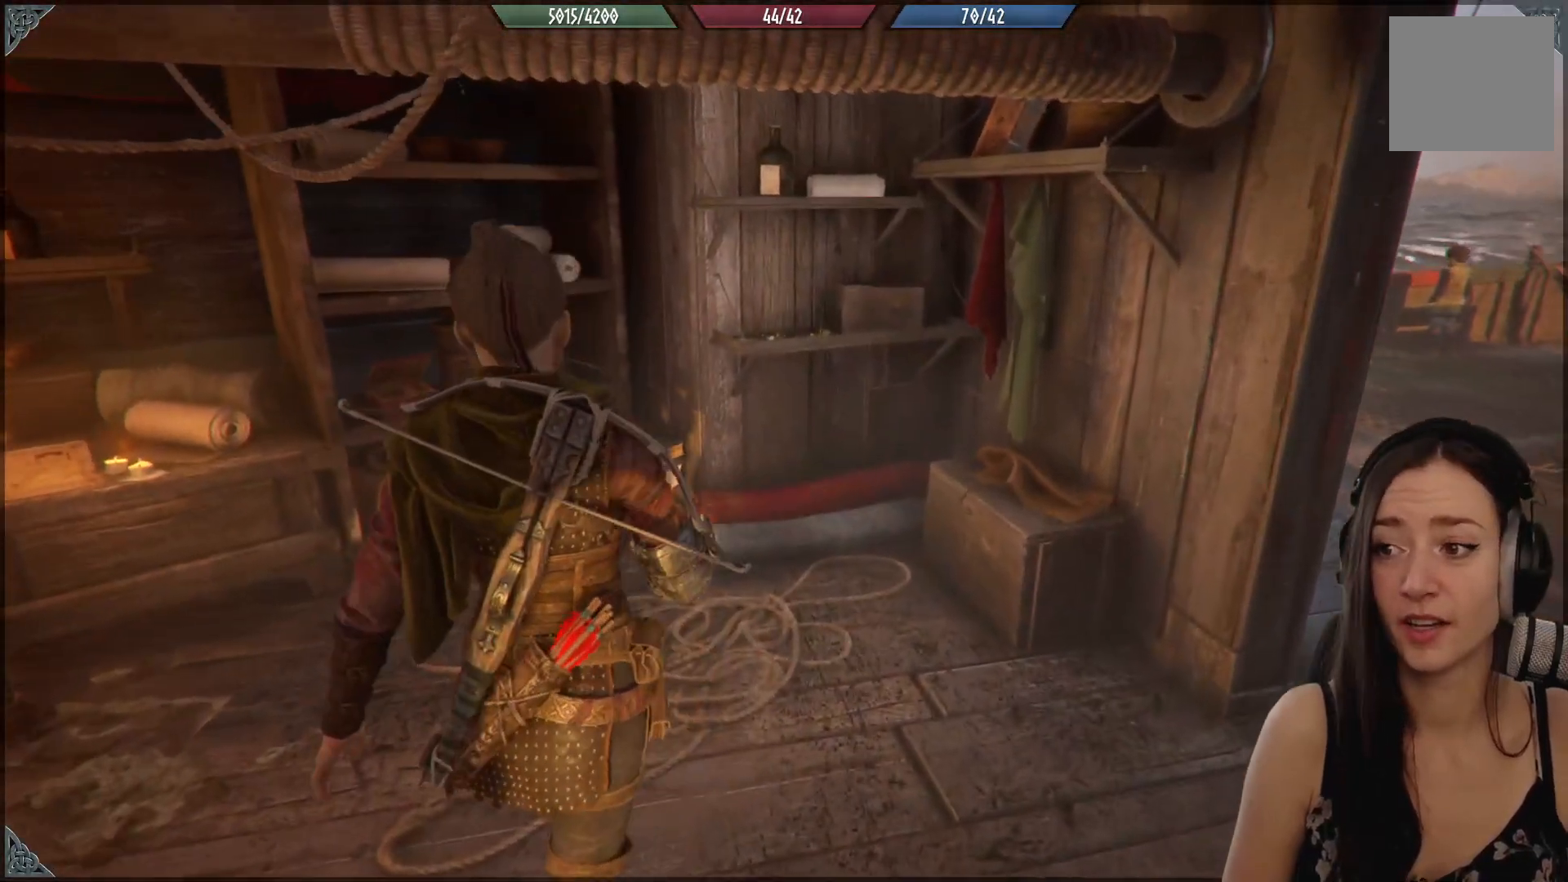
{"buttons": [], "left_stick": "center", "right_stick": "up-left", "events": [[167, "left_stick", "center"], [450, "right_stick", "up-left"]]}
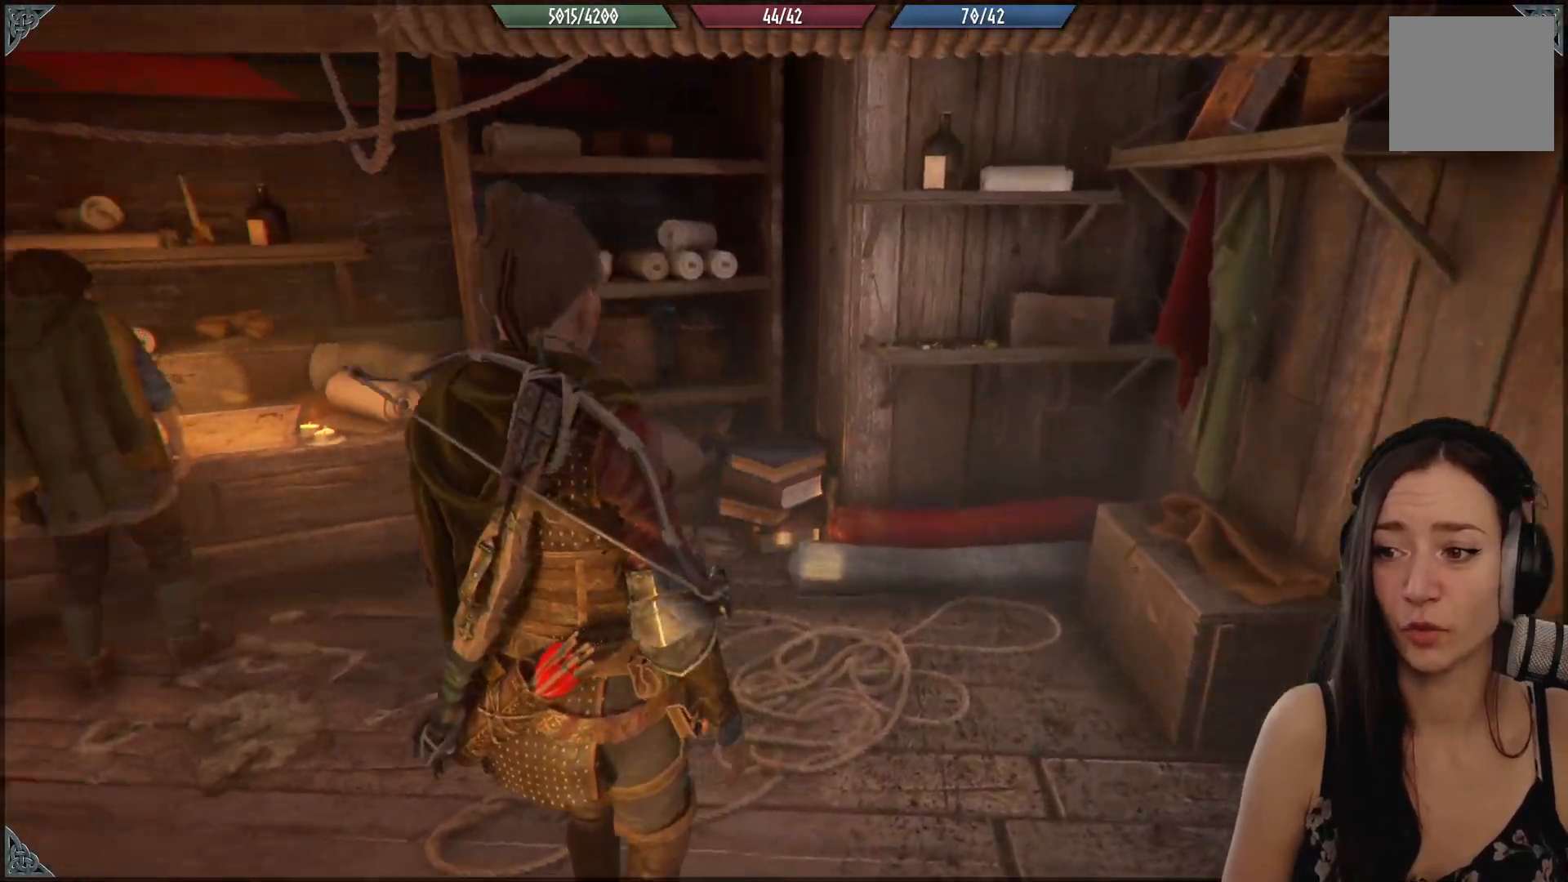
{"buttons": [], "left_stick": "up", "right_stick": "down-left", "events": [[33, "left_stick", "up-left"], [50, "right_stick", "center"], [150, "left_stick", "up"], [417, "right_stick", "left"], [483, "right_stick", "down-left"]]}
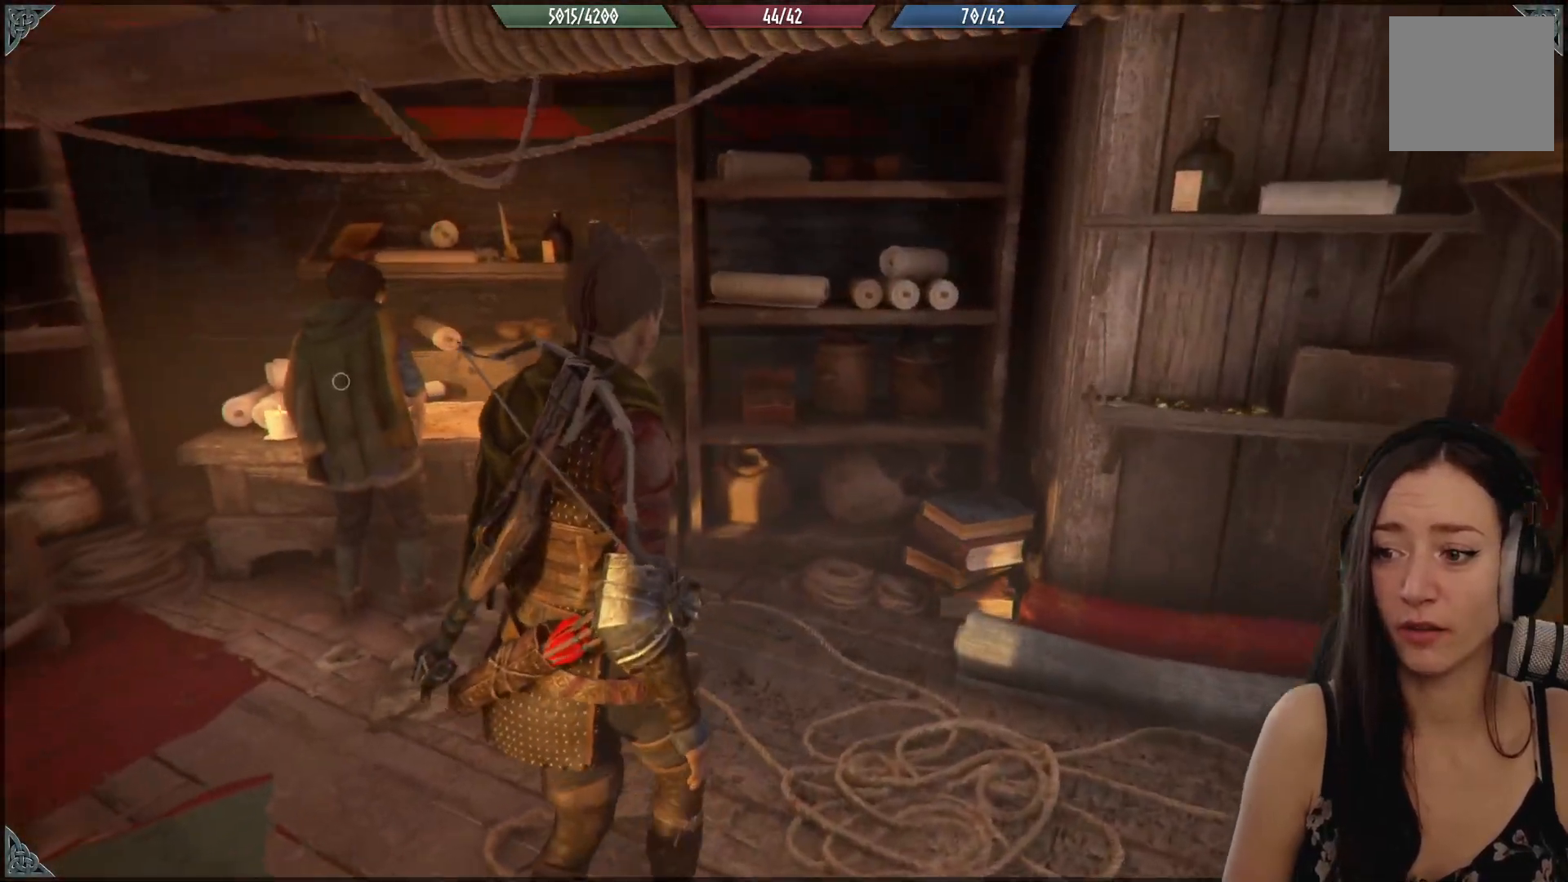
{"buttons": [], "left_stick": "up", "right_stick": "down-left", "events": []}
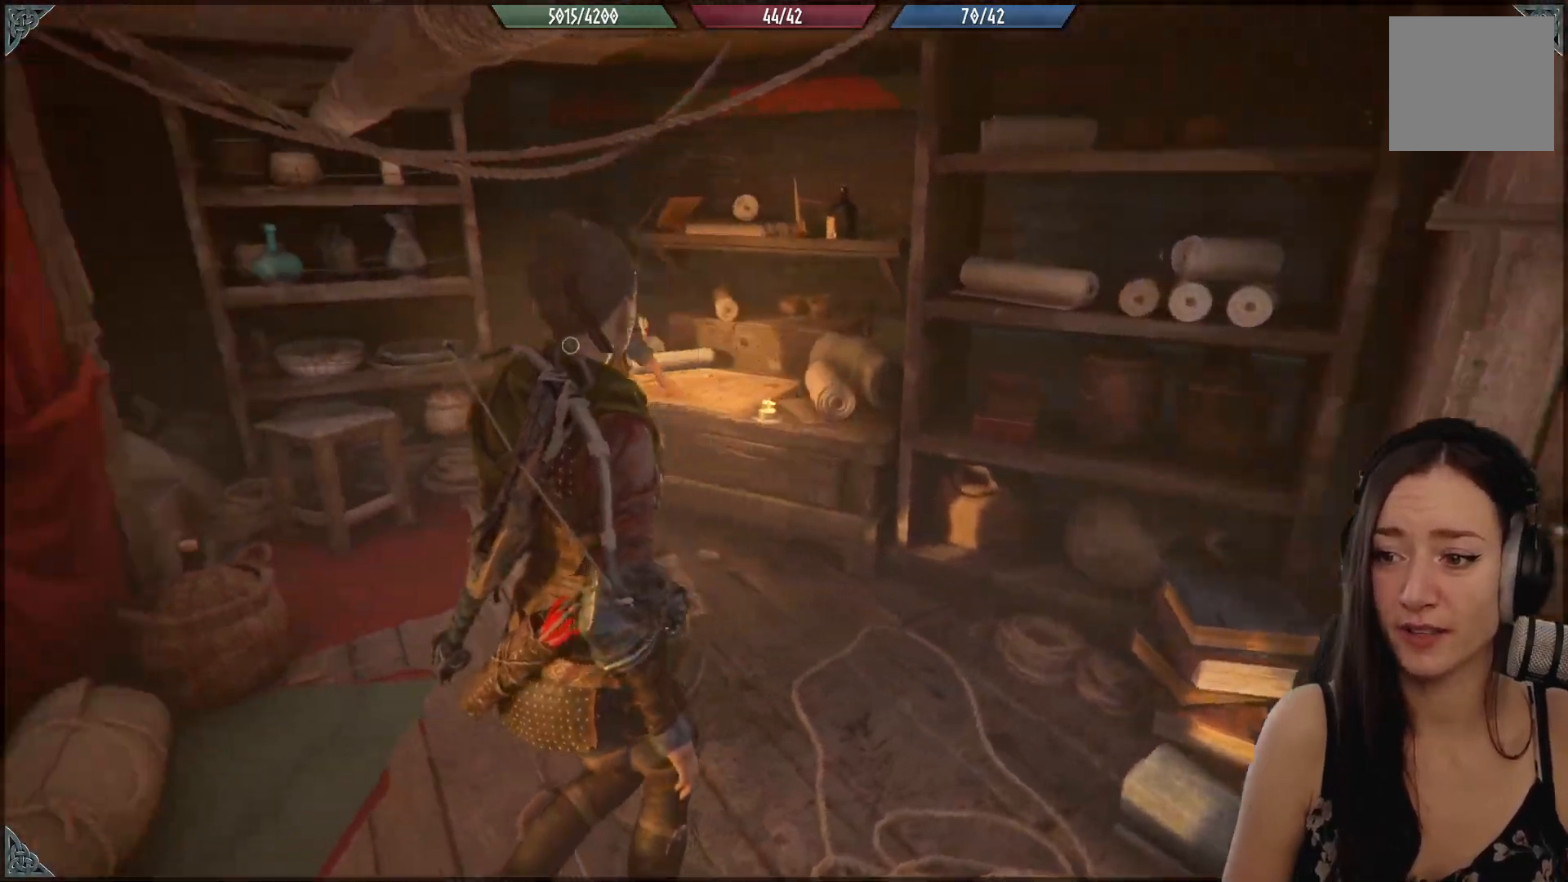
{"buttons": [], "left_stick": "right", "right_stick": "left", "events": [[100, "right_stick", "center"], [317, "left_stick", "right"], [417, "right_stick", "left"]]}
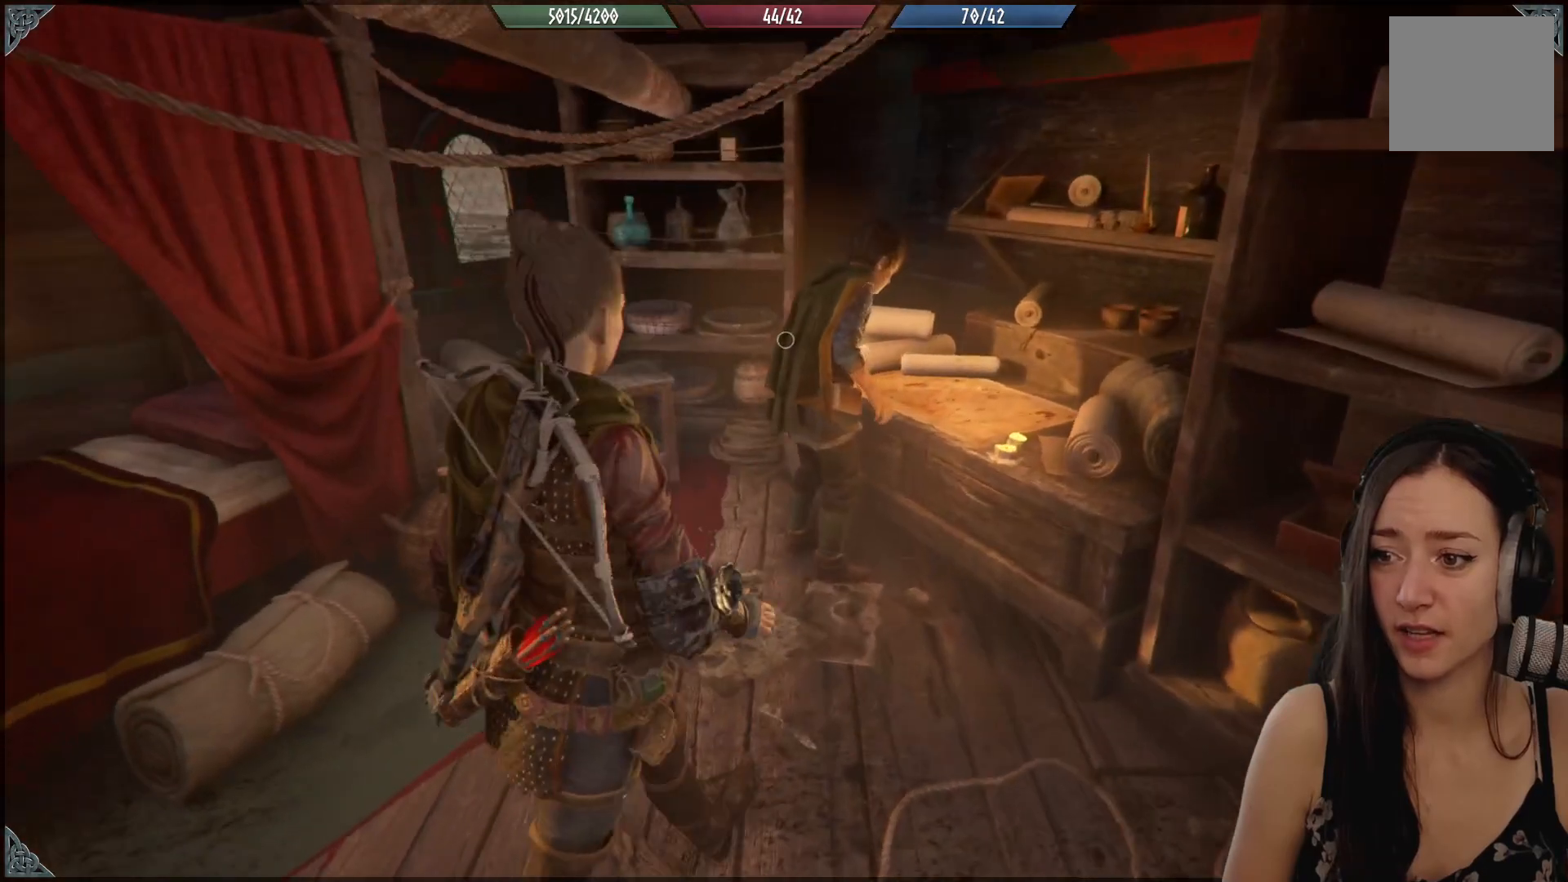
{"buttons": [], "left_stick": "up", "right_stick": "center", "events": [[133, "left_stick", "up-right"], [300, "right_stick", "center"], [433, "left_stick", "up"]]}
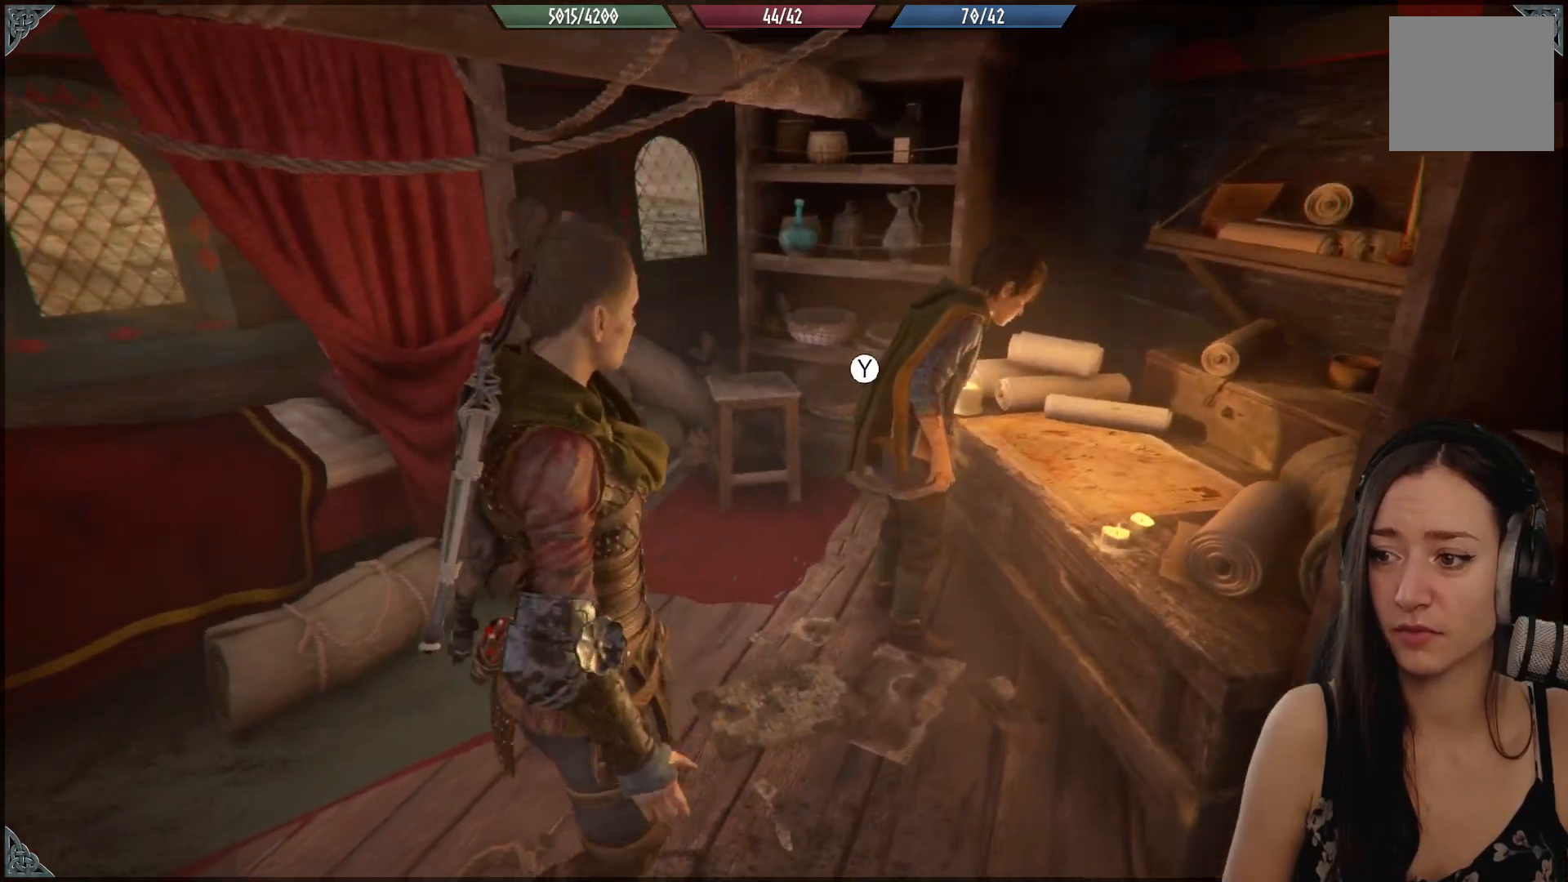
{"buttons": [], "left_stick": "up-right", "right_stick": "center", "events": [[167, "left_stick", "center"], [500, "left_stick", "up-right"]]}
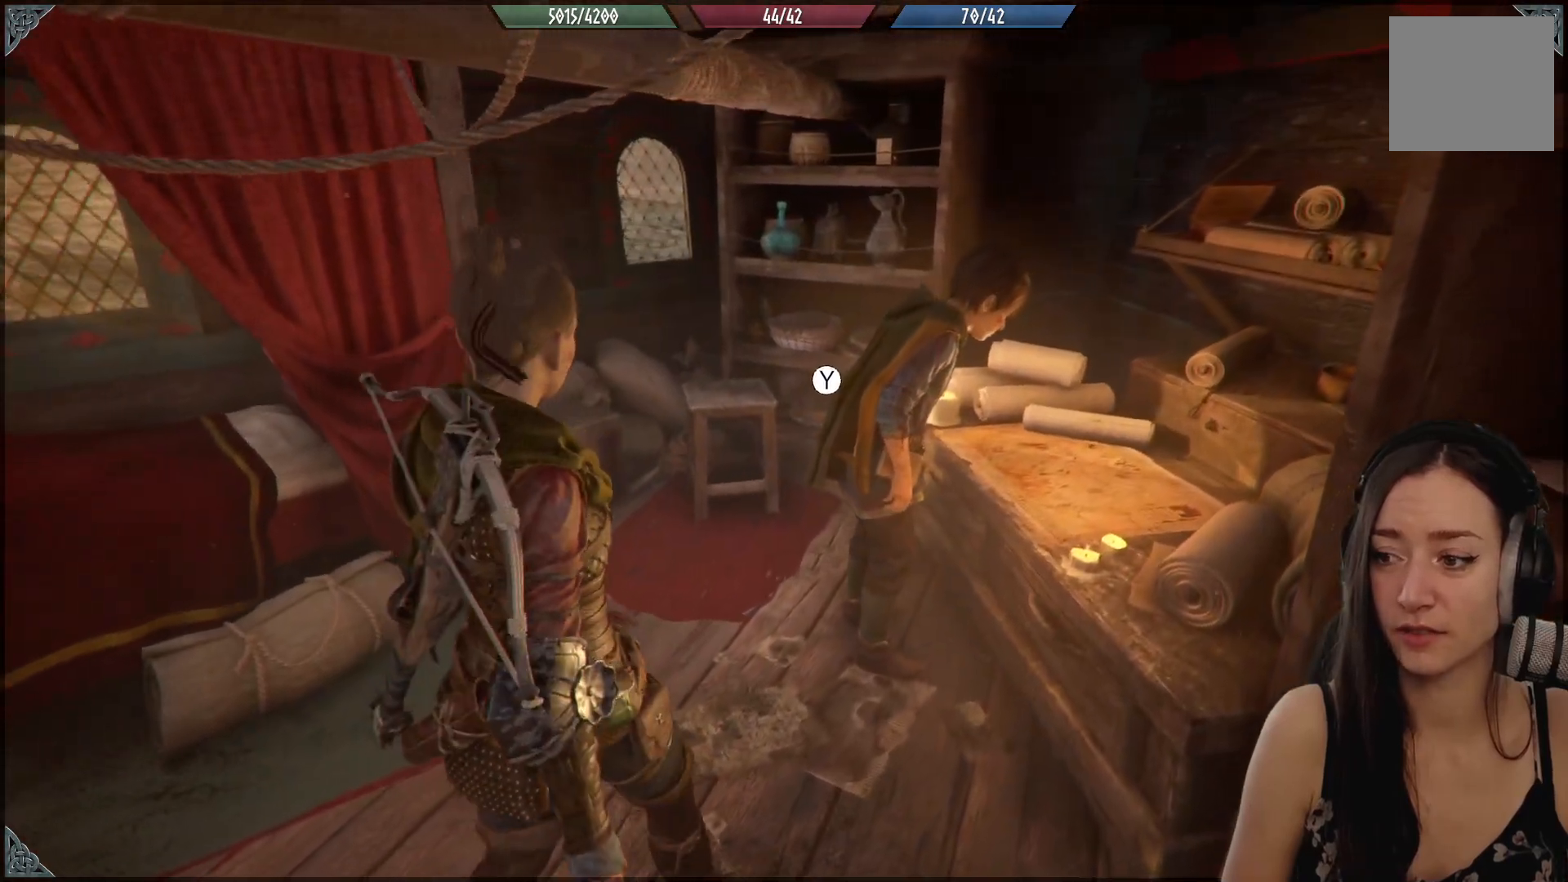
{"buttons": [], "left_stick": "up-right", "right_stick": "center", "events": []}
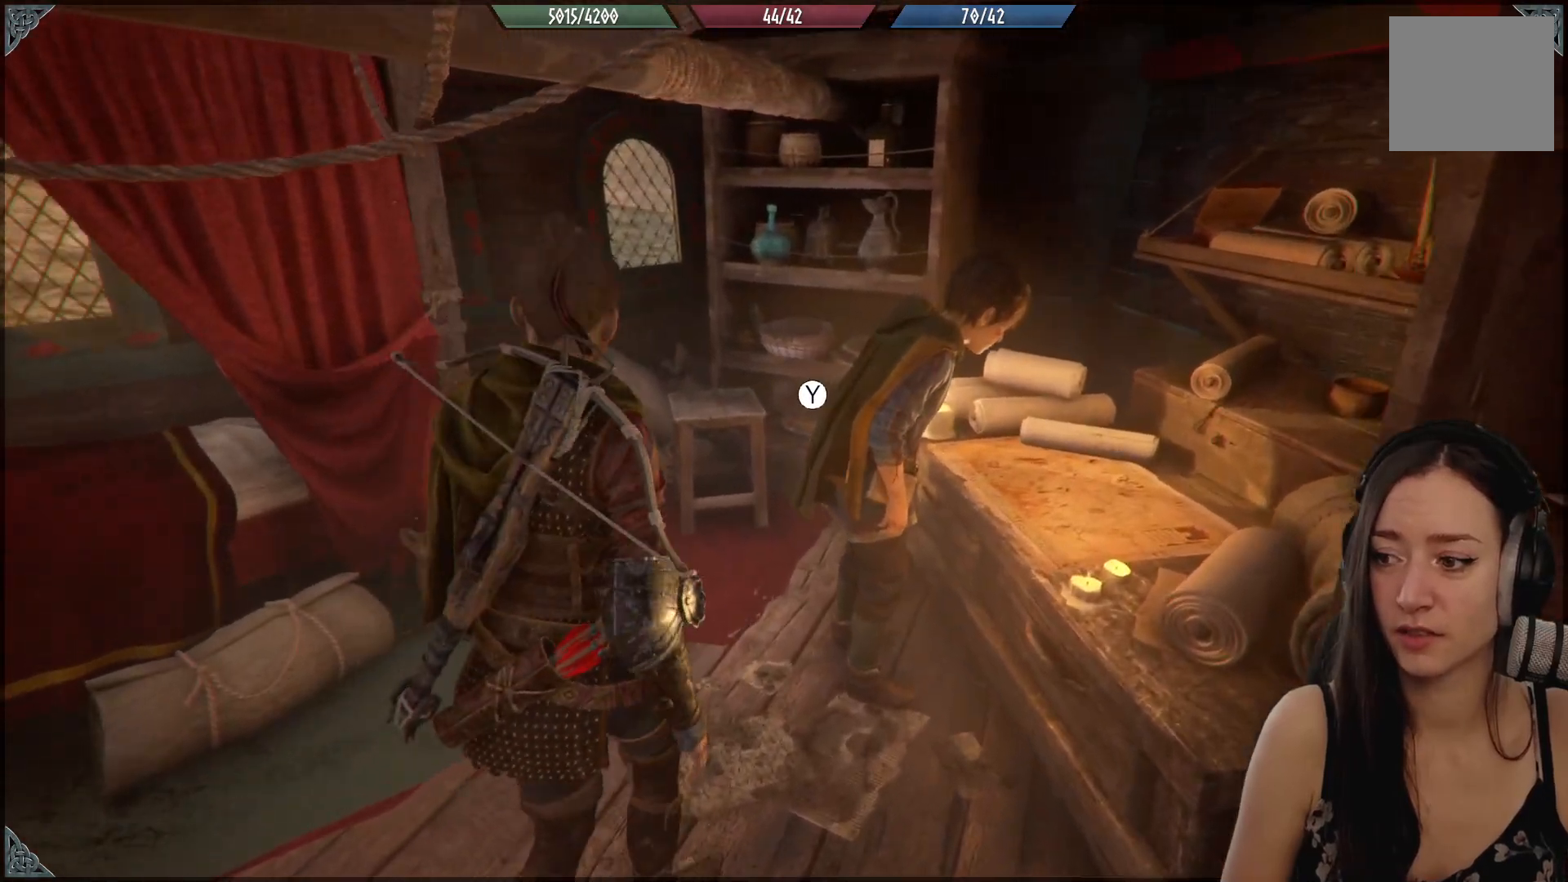
{"buttons": ["Y"], "left_stick": "center", "right_stick": "center", "events": [[250, "left_stick", "center"], [467, "Y", "down"]]}
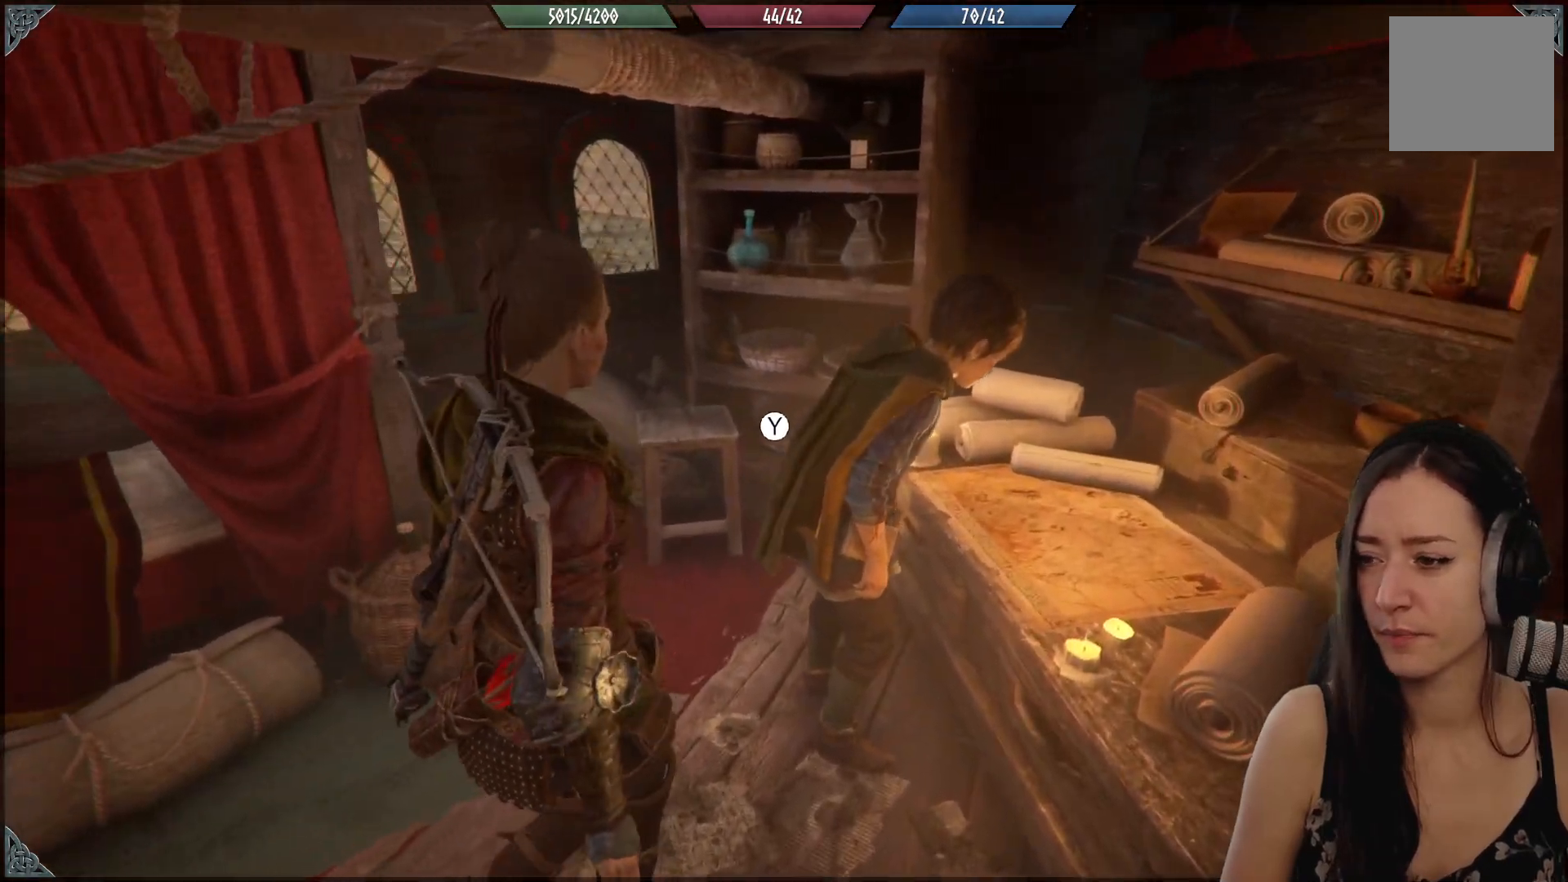
{"buttons": [], "left_stick": "center", "right_stick": "center", "events": [[83, "Y", "up"]]}